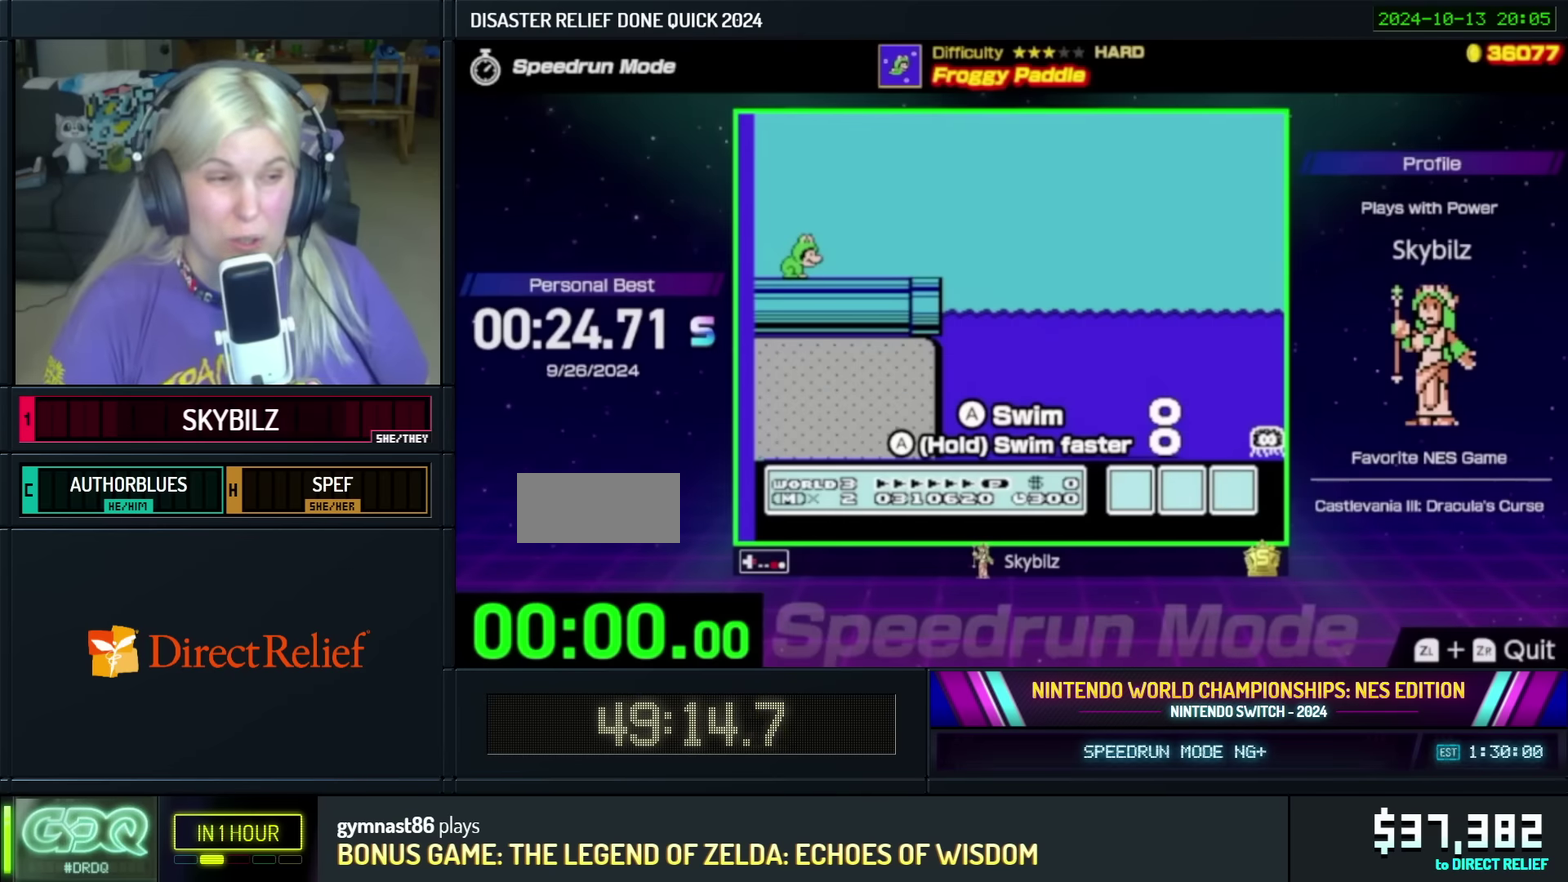
Gameplay with a controller (Nintendo layout); each line is a JSON object with the inputs held at the frame after it. "events" lists button and stick changes between this image and that frame as [ms after this image, input, new state], when the widget could be followed in between. Not read: L3 R3.
{"buttons": ["B", "DPAD_RIGHT"], "events": []}
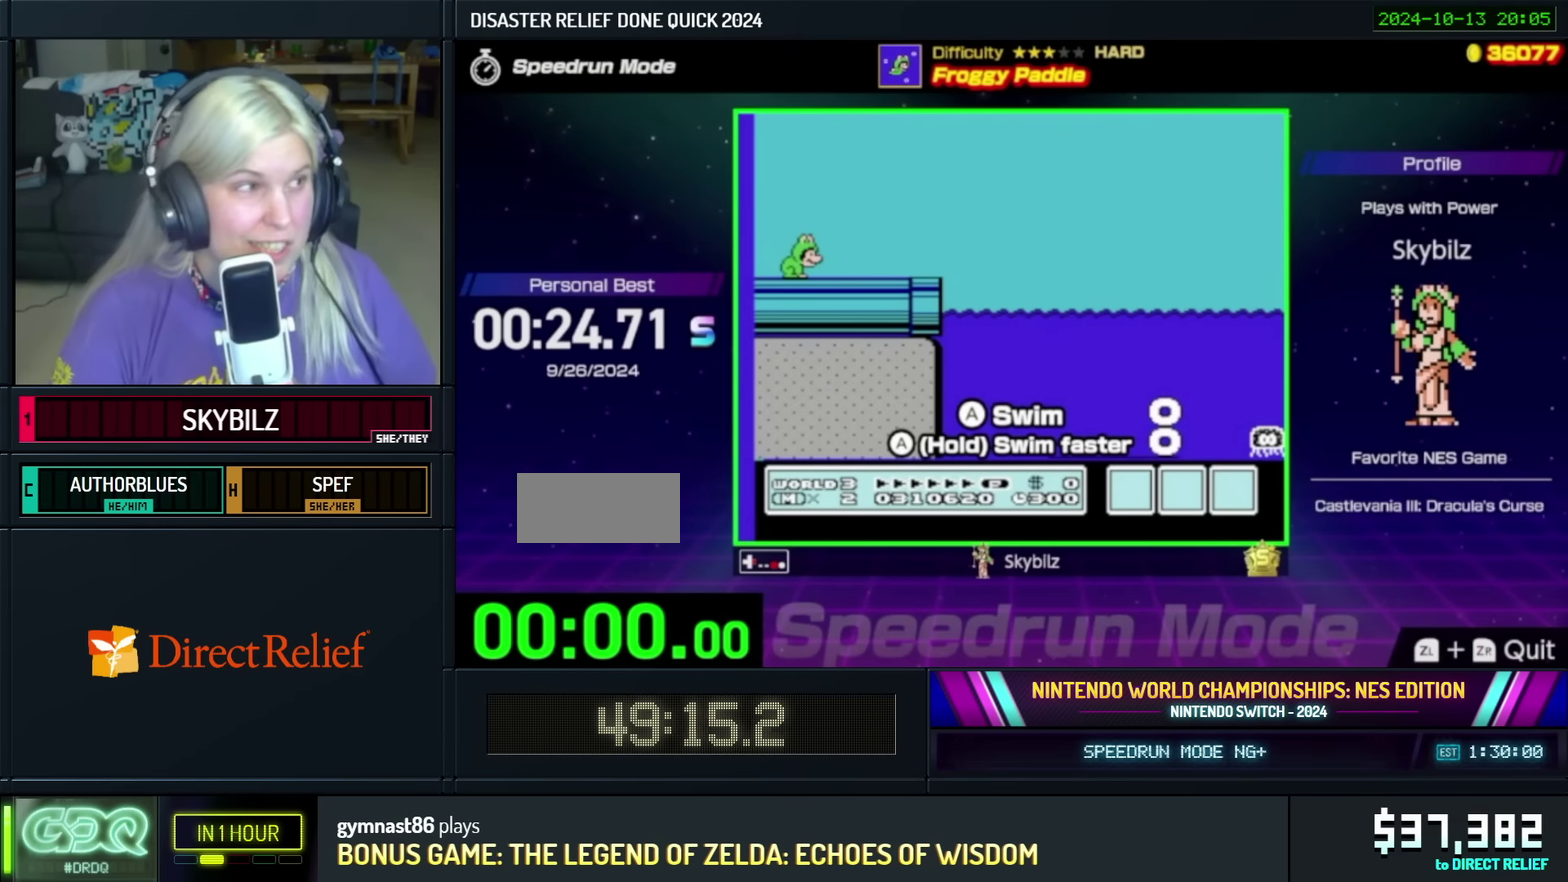
{"buttons": ["B", "DPAD_RIGHT"], "events": []}
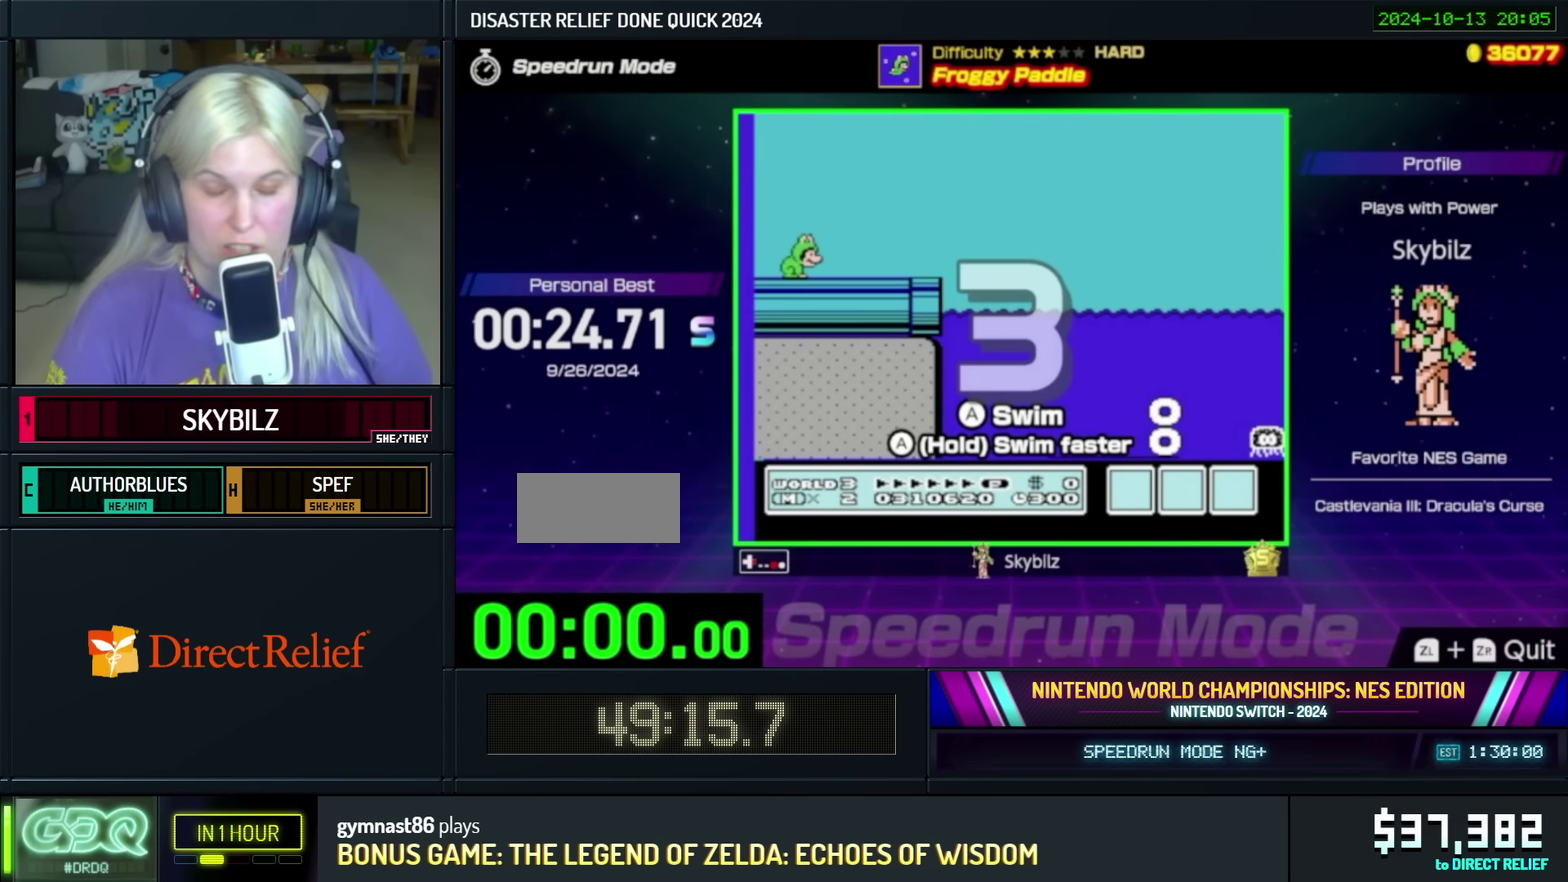
{"buttons": ["B", "DPAD_RIGHT"], "events": []}
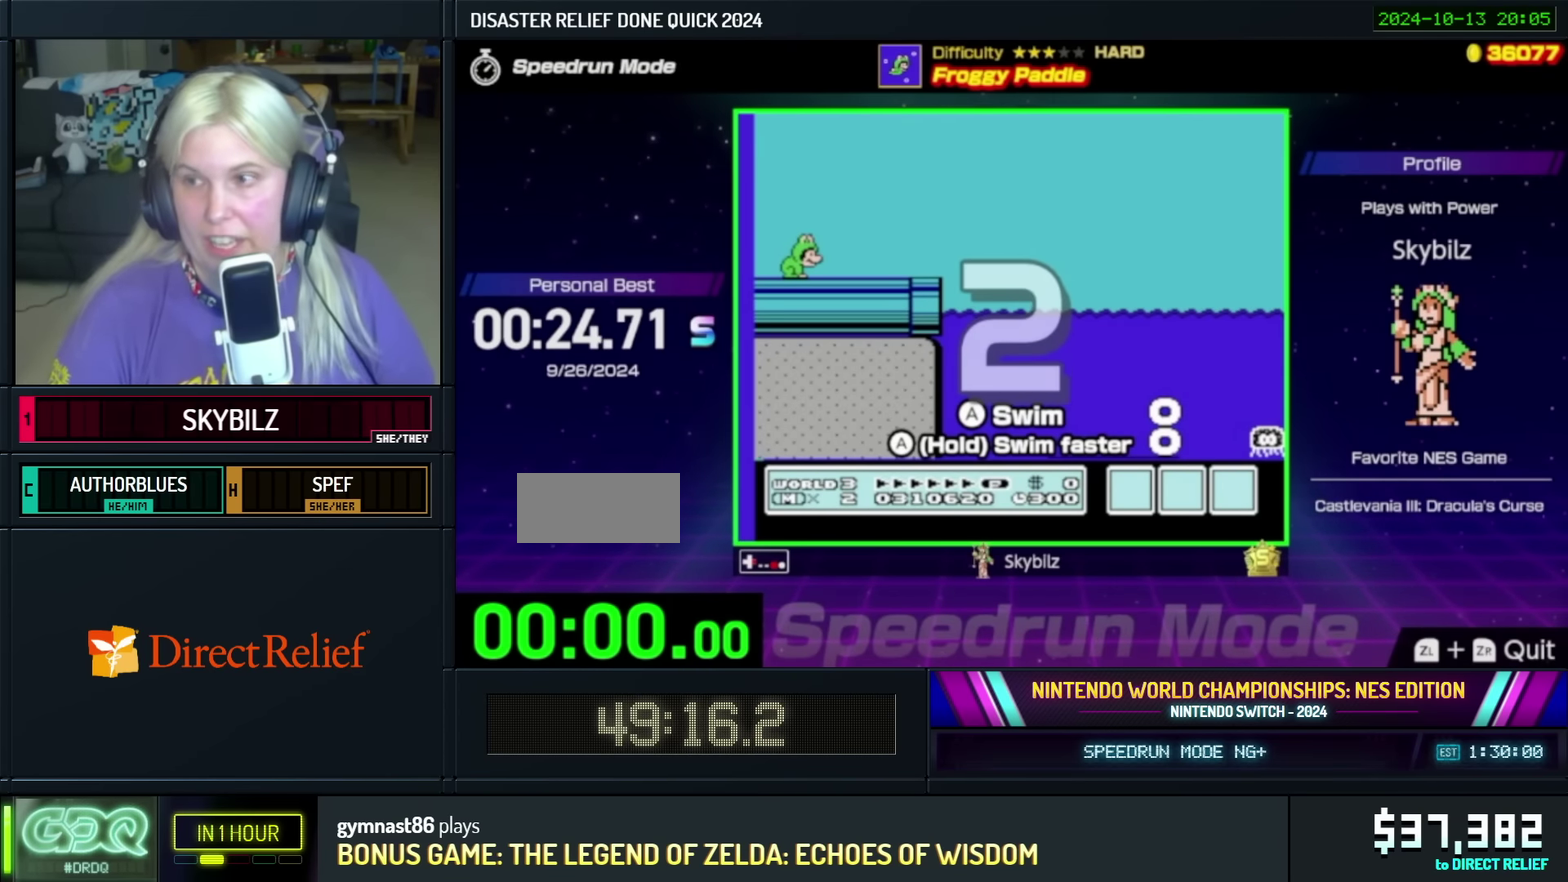
{"buttons": ["B", "DPAD_RIGHT"], "events": []}
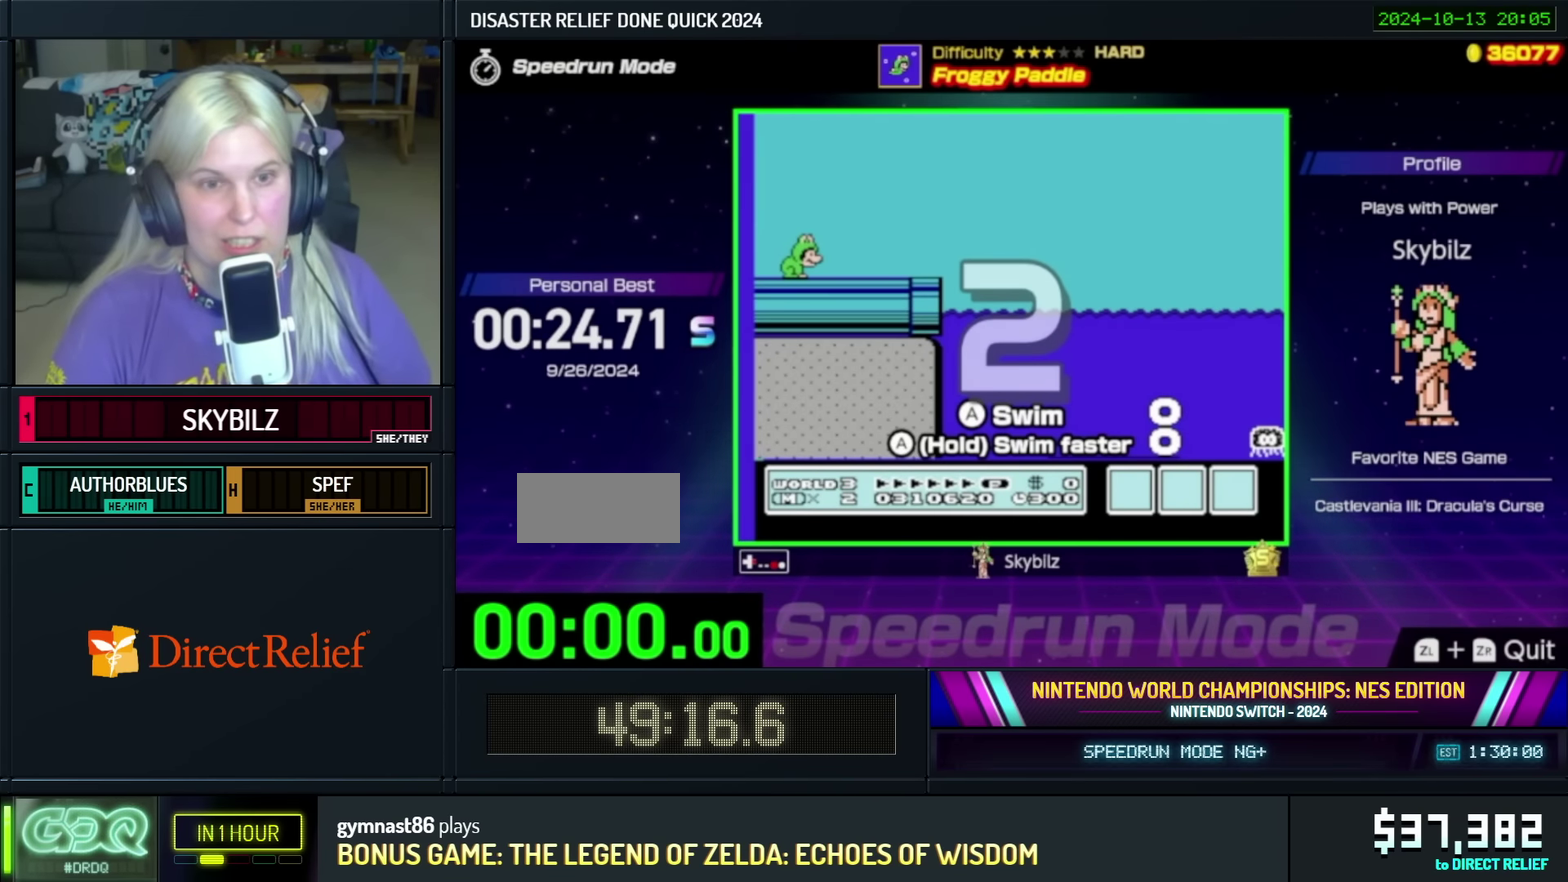
{"buttons": ["B", "DPAD_RIGHT"], "events": []}
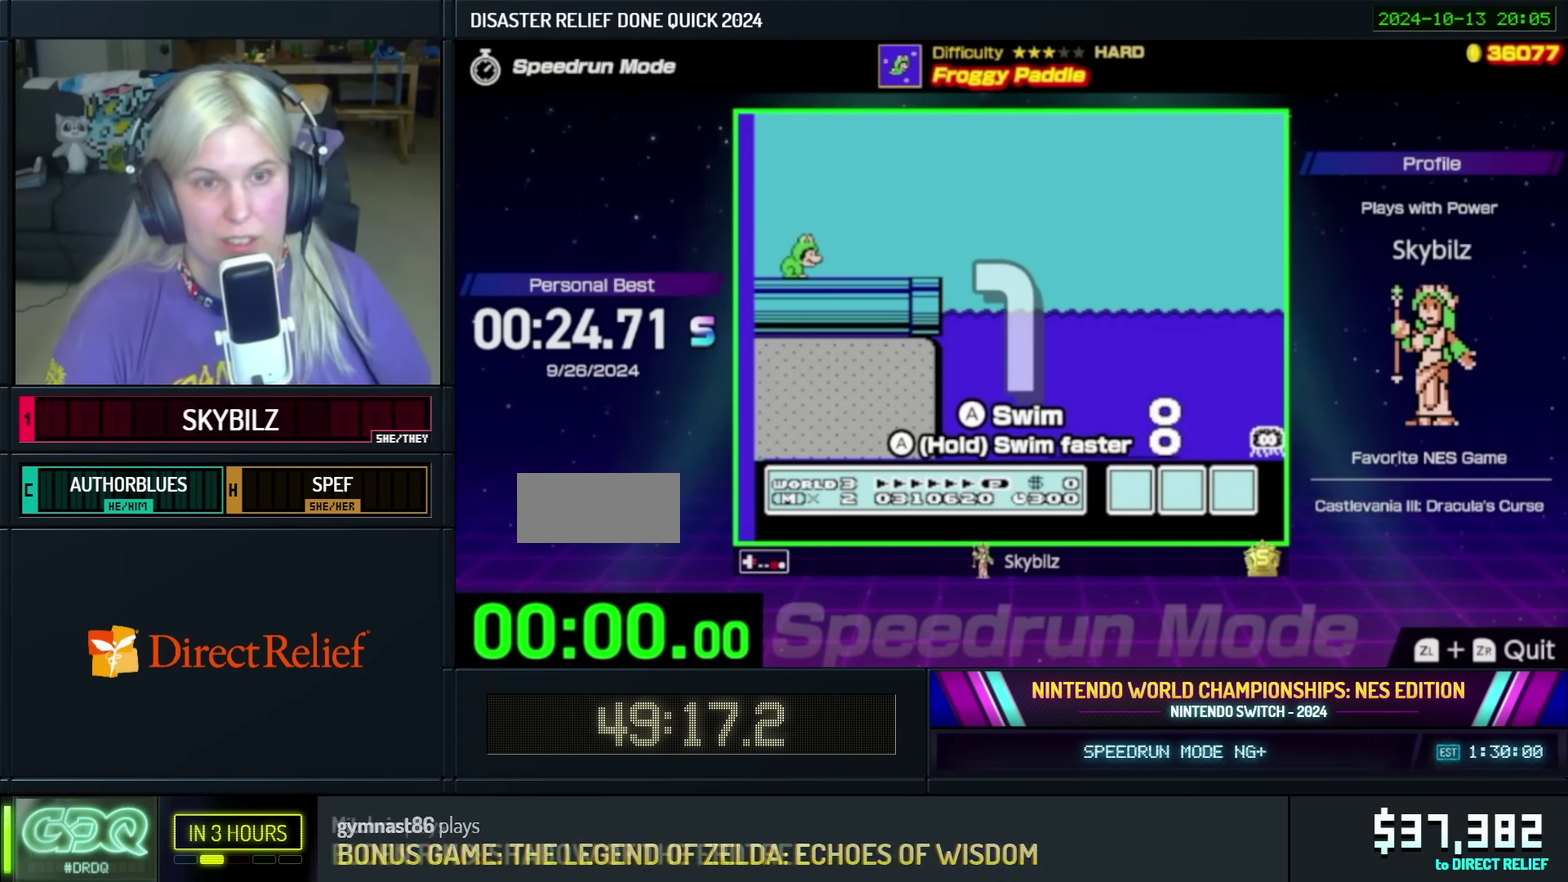
{"buttons": ["A", "B", "DPAD_UP", "DPAD_RIGHT"], "events": [[417, "A", "down"], [434, "DPAD_UP", "down"]]}
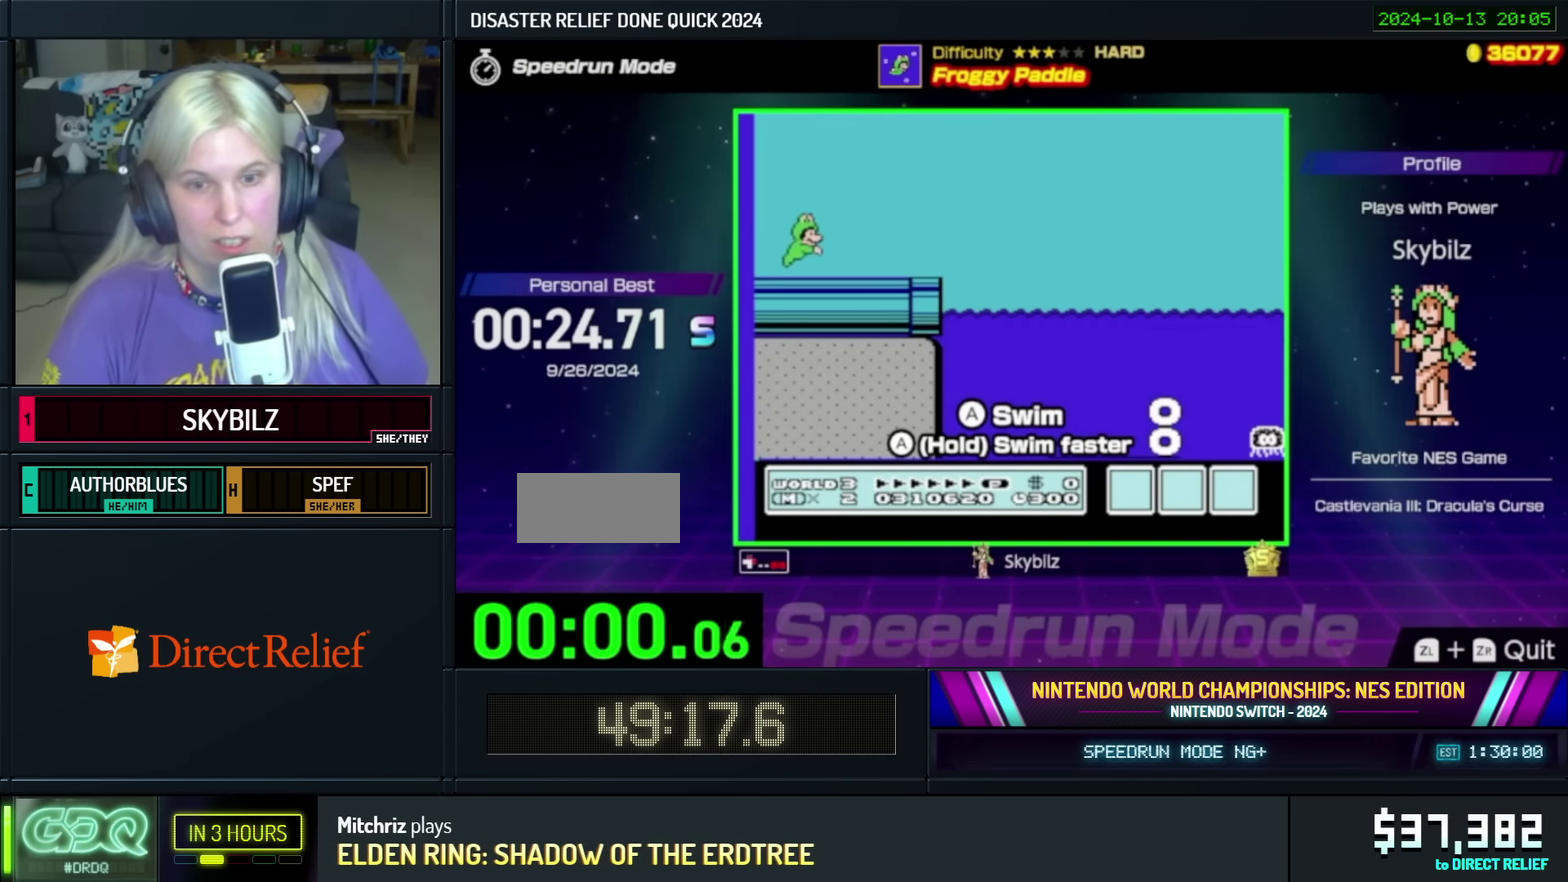
{"buttons": ["A", "B", "DPAD_RIGHT"], "events": [[34, "DPAD_UP", "up"]]}
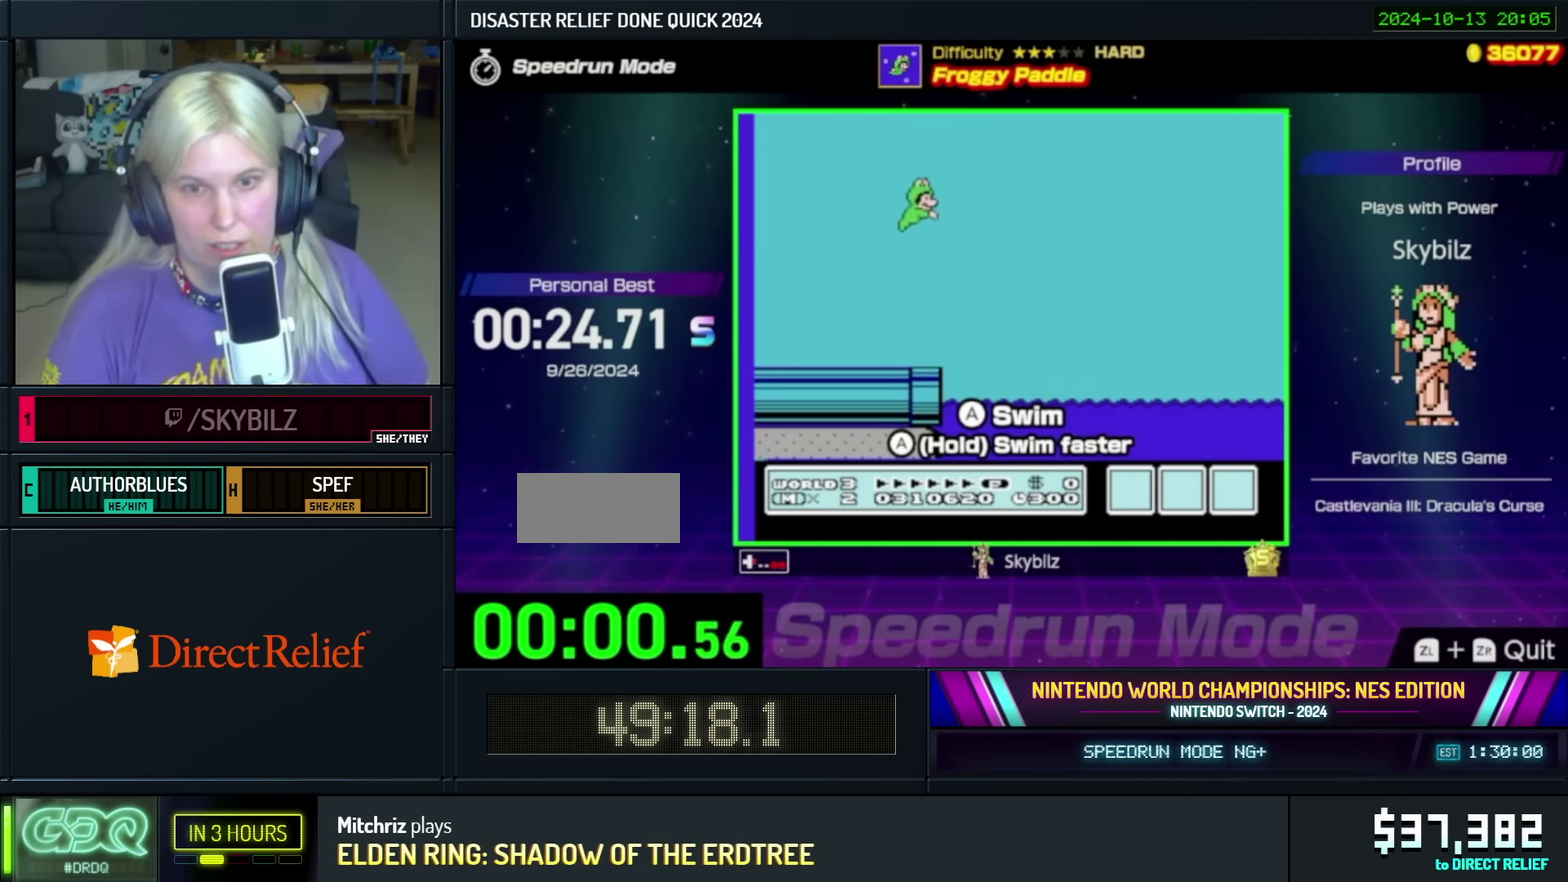
{"buttons": ["DPAD_RIGHT"], "events": [[100, "A", "up"], [400, "B", "up"]]}
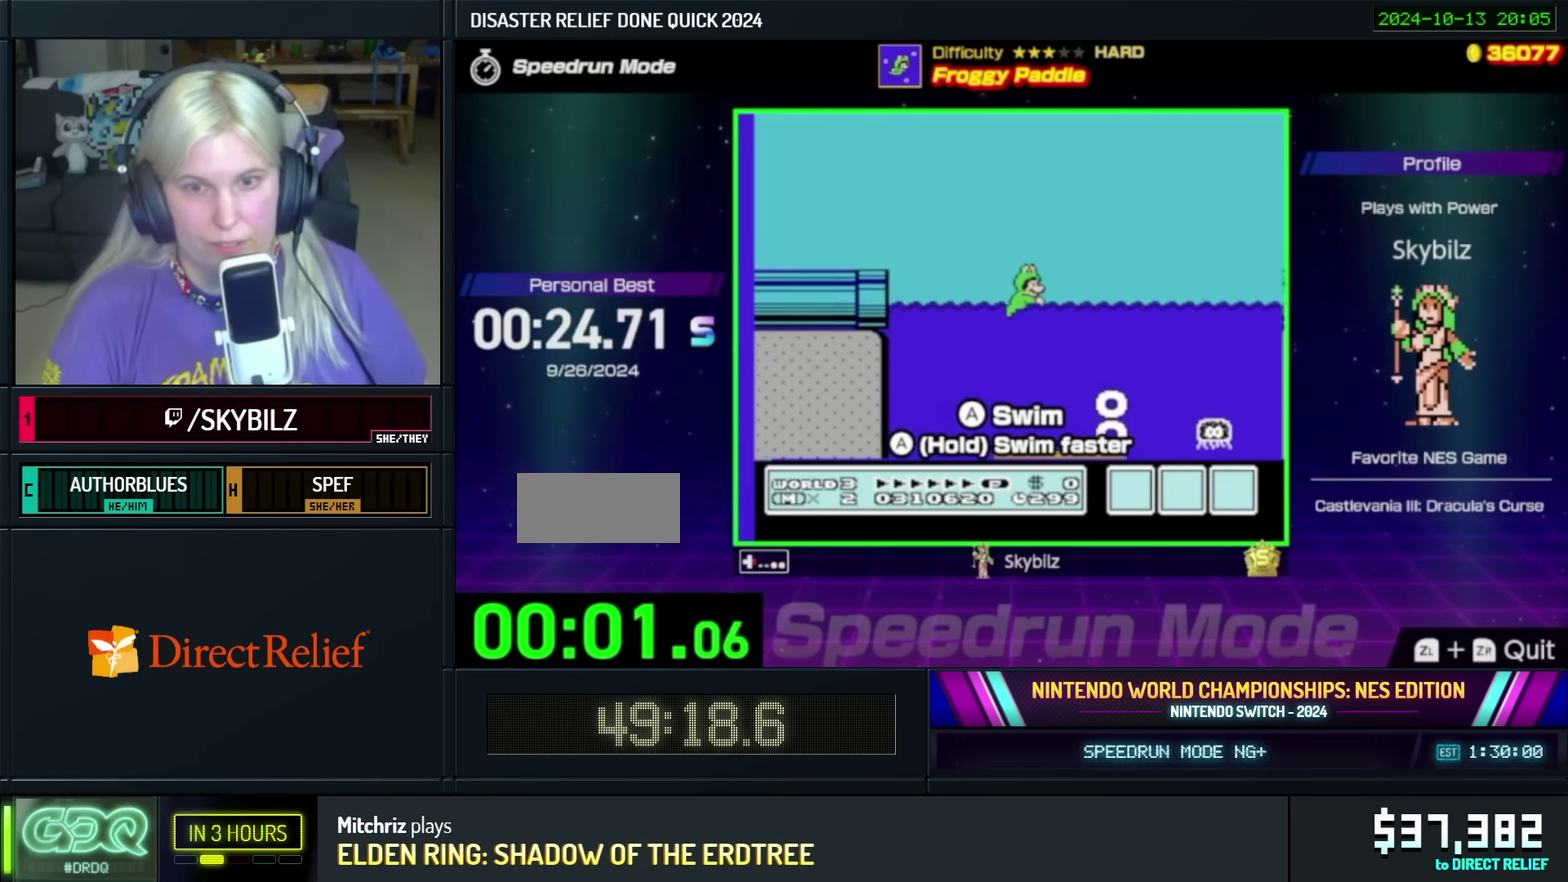
{"buttons": ["A", "DPAD_RIGHT"], "events": [[17, "A", "down"]]}
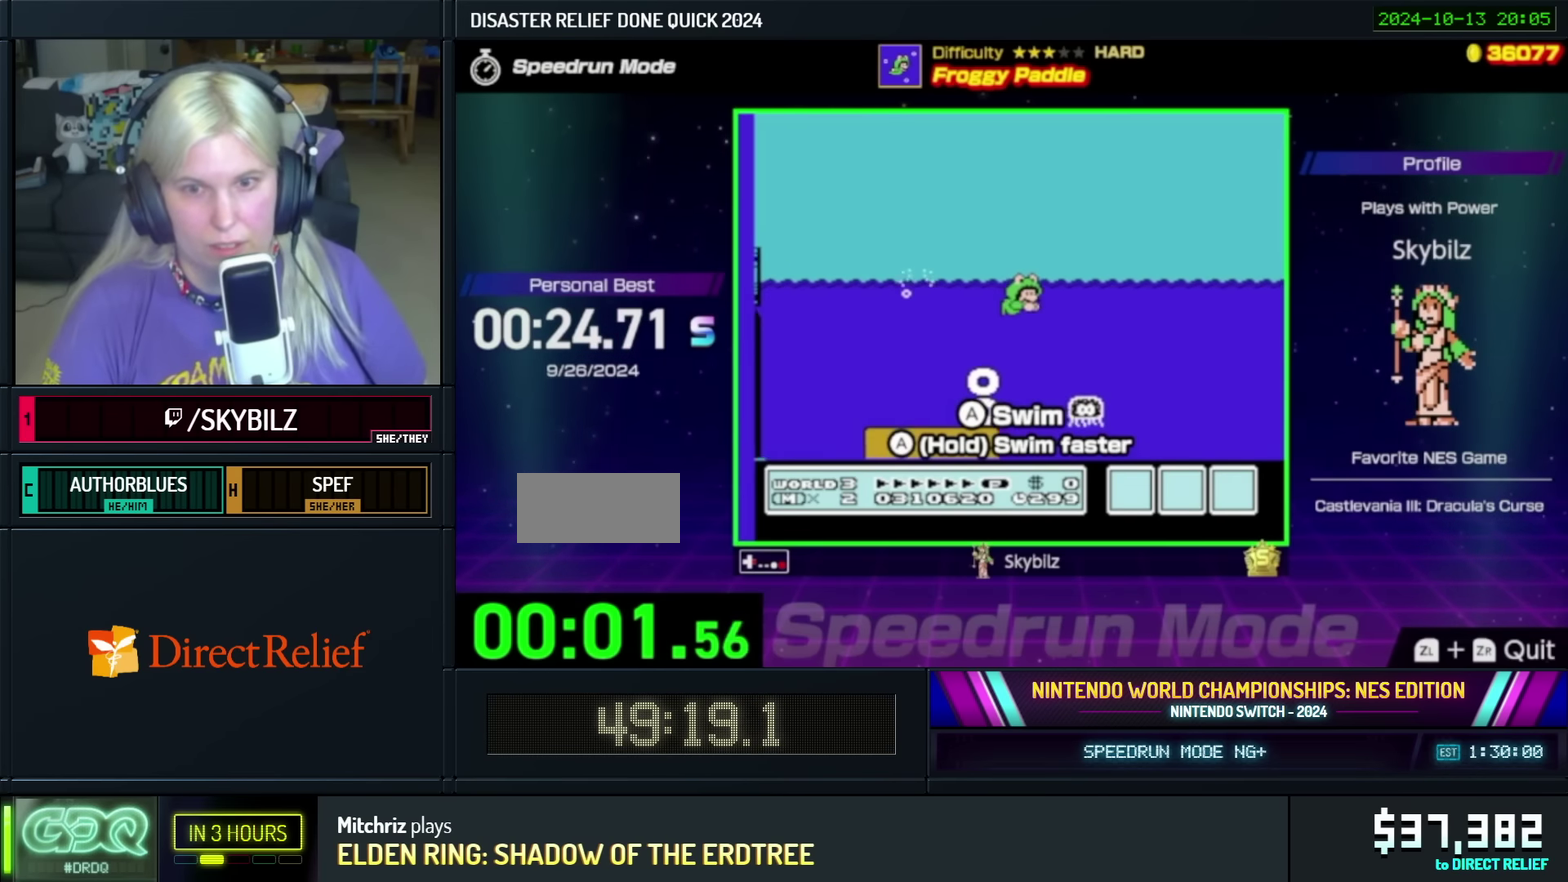
{"buttons": ["A", "DPAD_DOWN", "DPAD_RIGHT"], "events": [[250, "DPAD_DOWN", "down"]]}
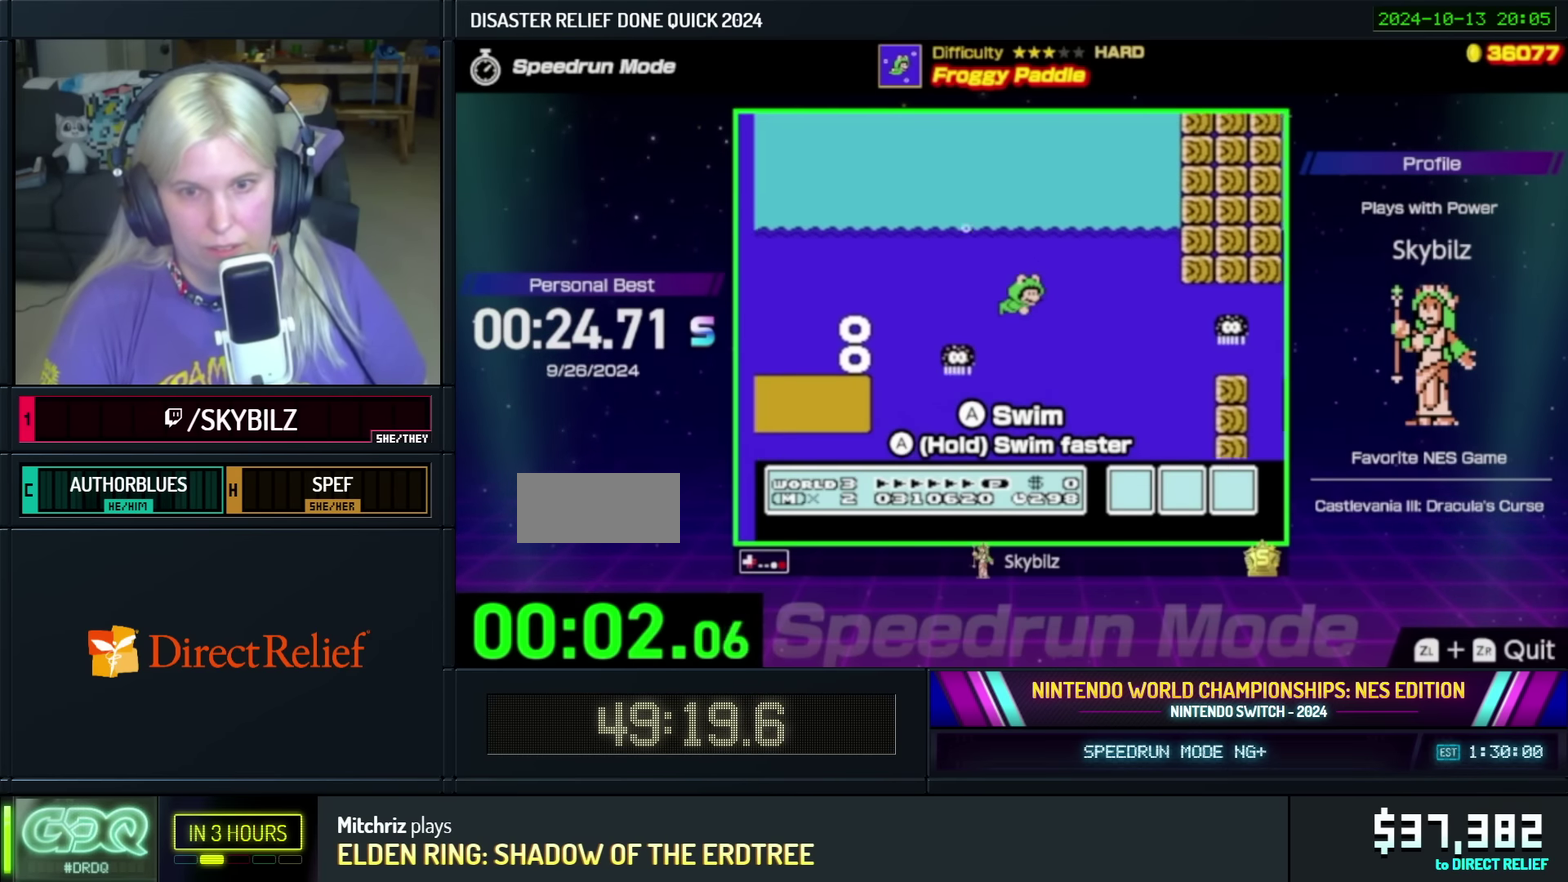
{"buttons": ["A", "DPAD_DOWN", "DPAD_RIGHT"], "events": []}
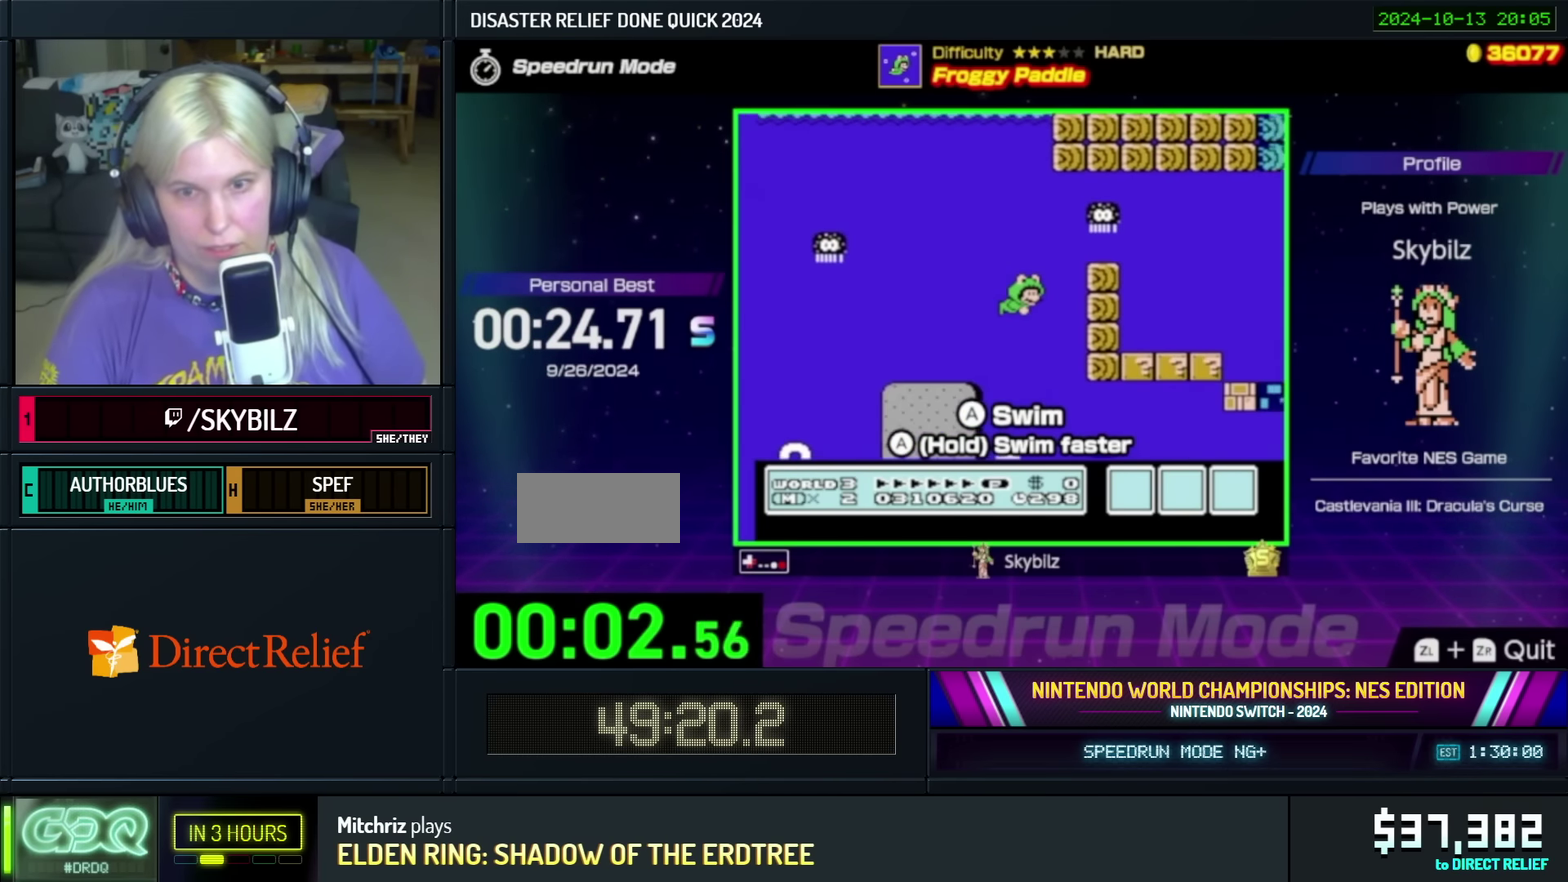
{"buttons": ["A", "DPAD_RIGHT"], "events": [[350, "DPAD_DOWN", "up"]]}
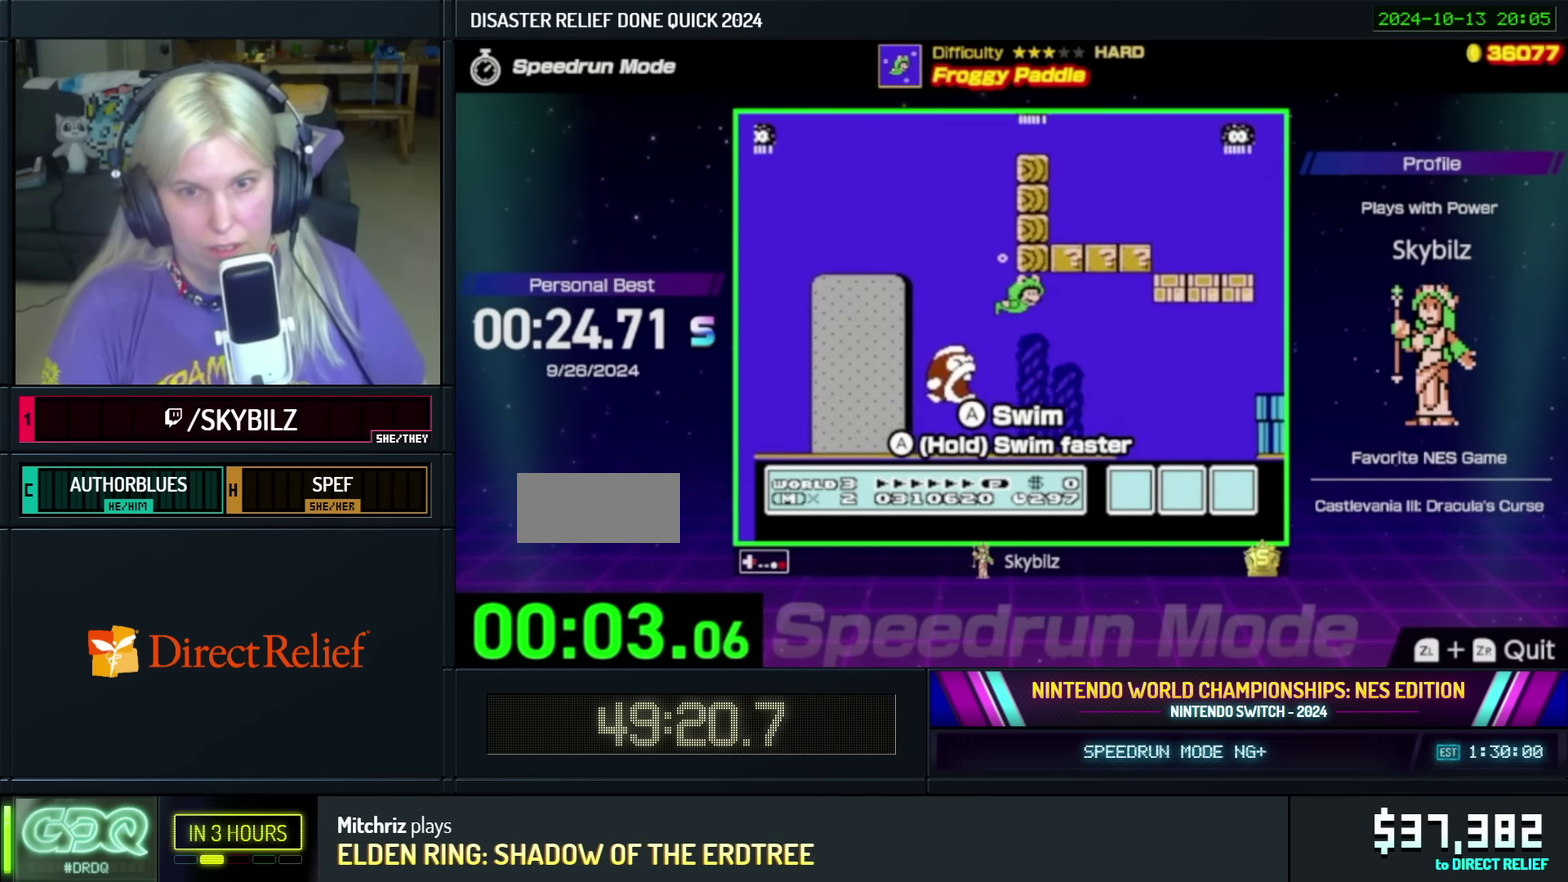
{"buttons": ["A", "DPAD_RIGHT"], "events": [[250, "DPAD_DOWN", "down"], [317, "DPAD_DOWN", "up"]]}
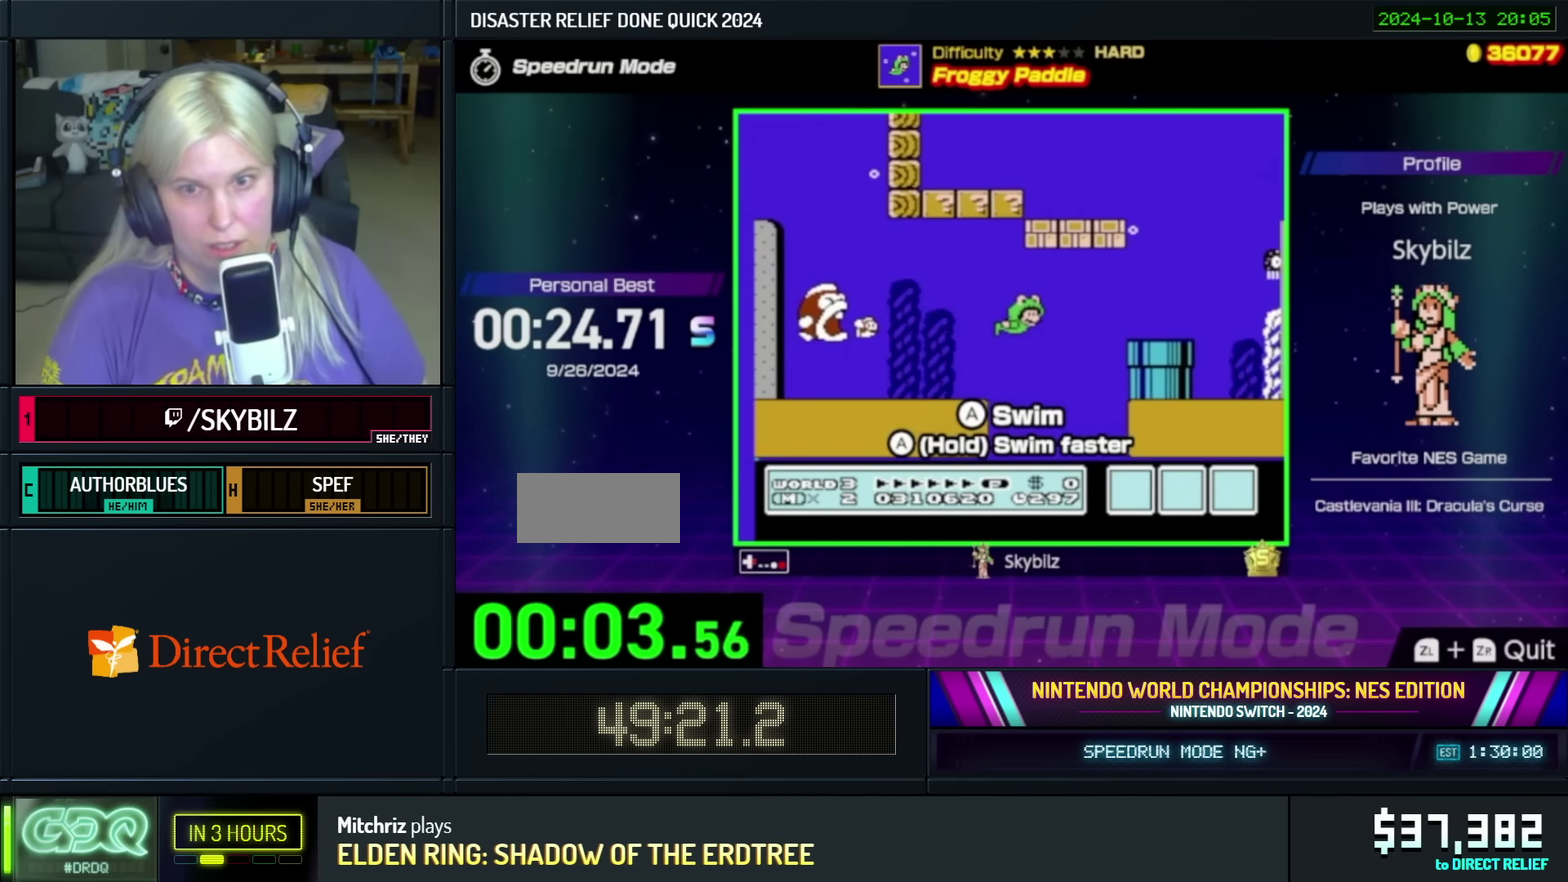
{"buttons": ["A", "DPAD_UP", "DPAD_RIGHT"], "events": [[34, "DPAD_UP", "down"], [150, "DPAD_UP", "up"], [450, "DPAD_UP", "down"]]}
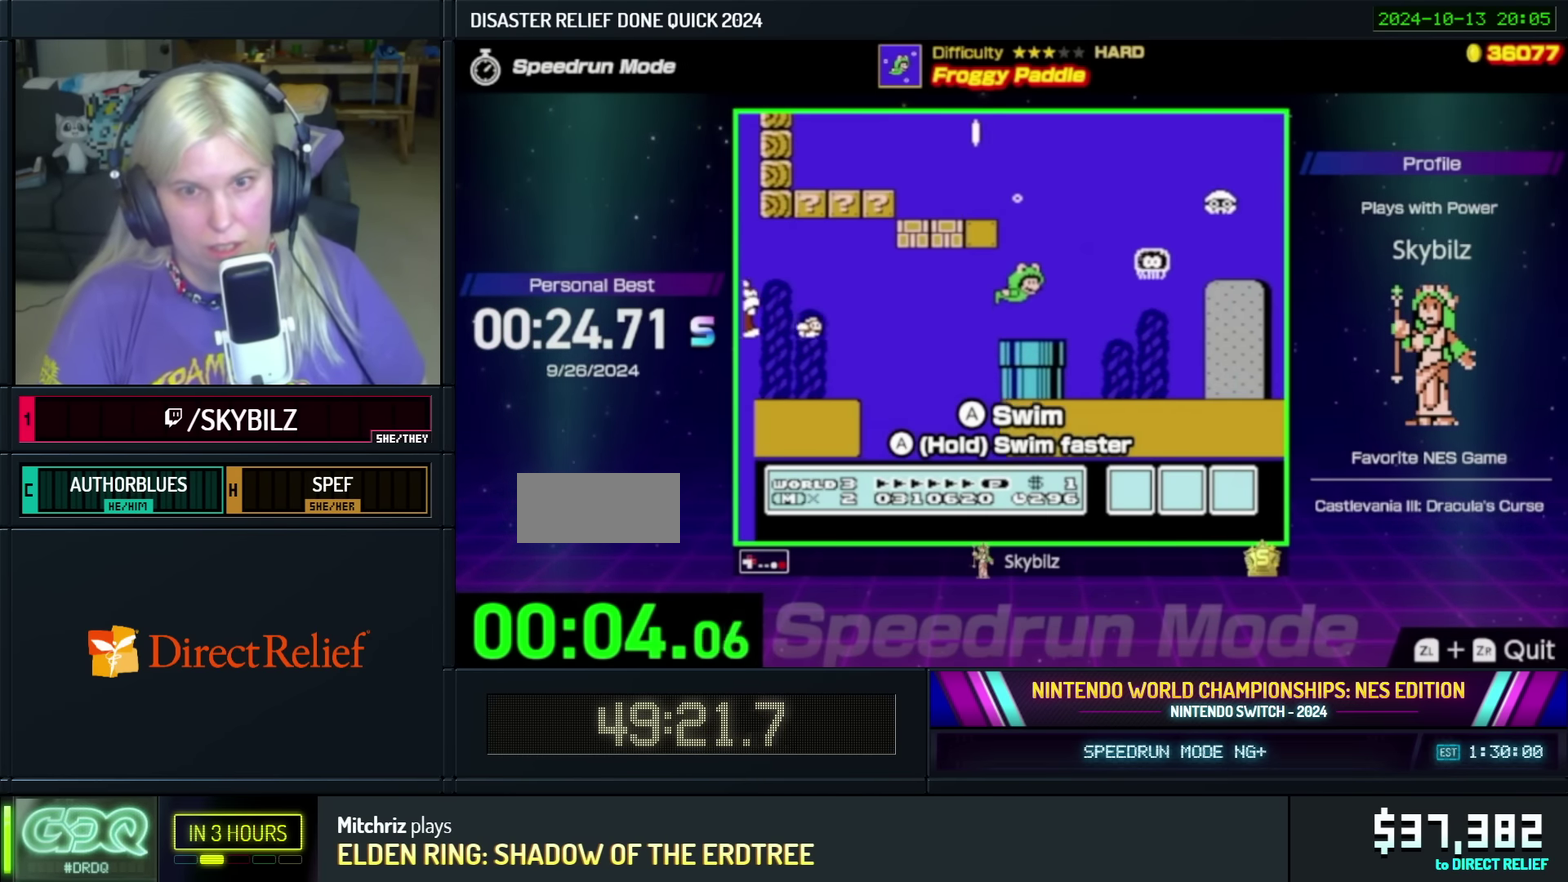
{"buttons": ["A", "DPAD_UP", "DPAD_RIGHT"], "events": []}
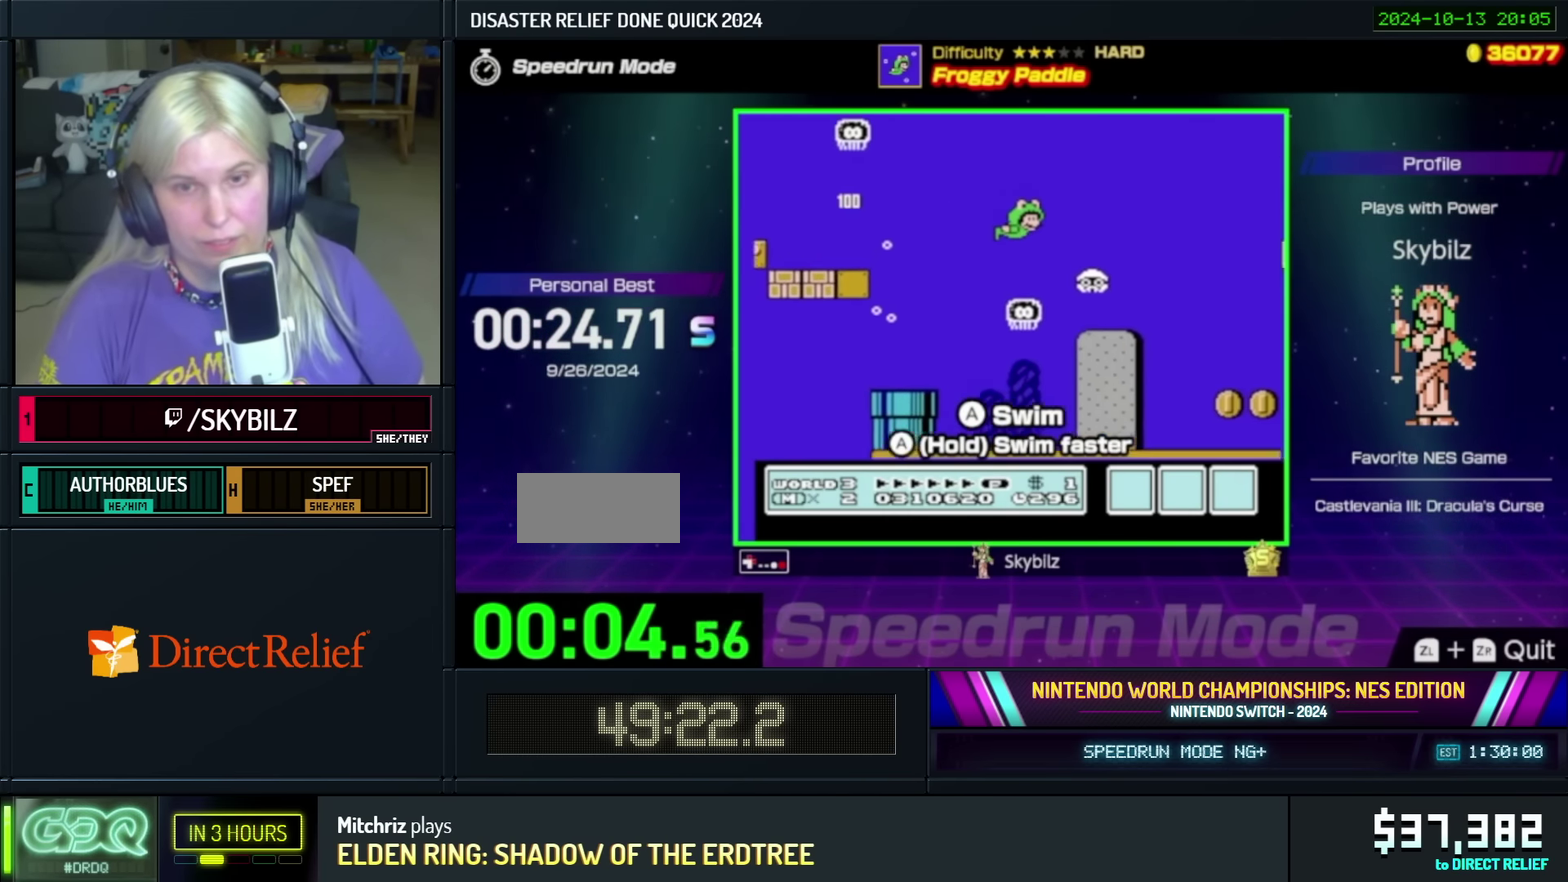
{"buttons": ["A", "DPAD_DOWN", "DPAD_RIGHT"], "events": [[234, "DPAD_UP", "up"], [317, "DPAD_DOWN", "down"]]}
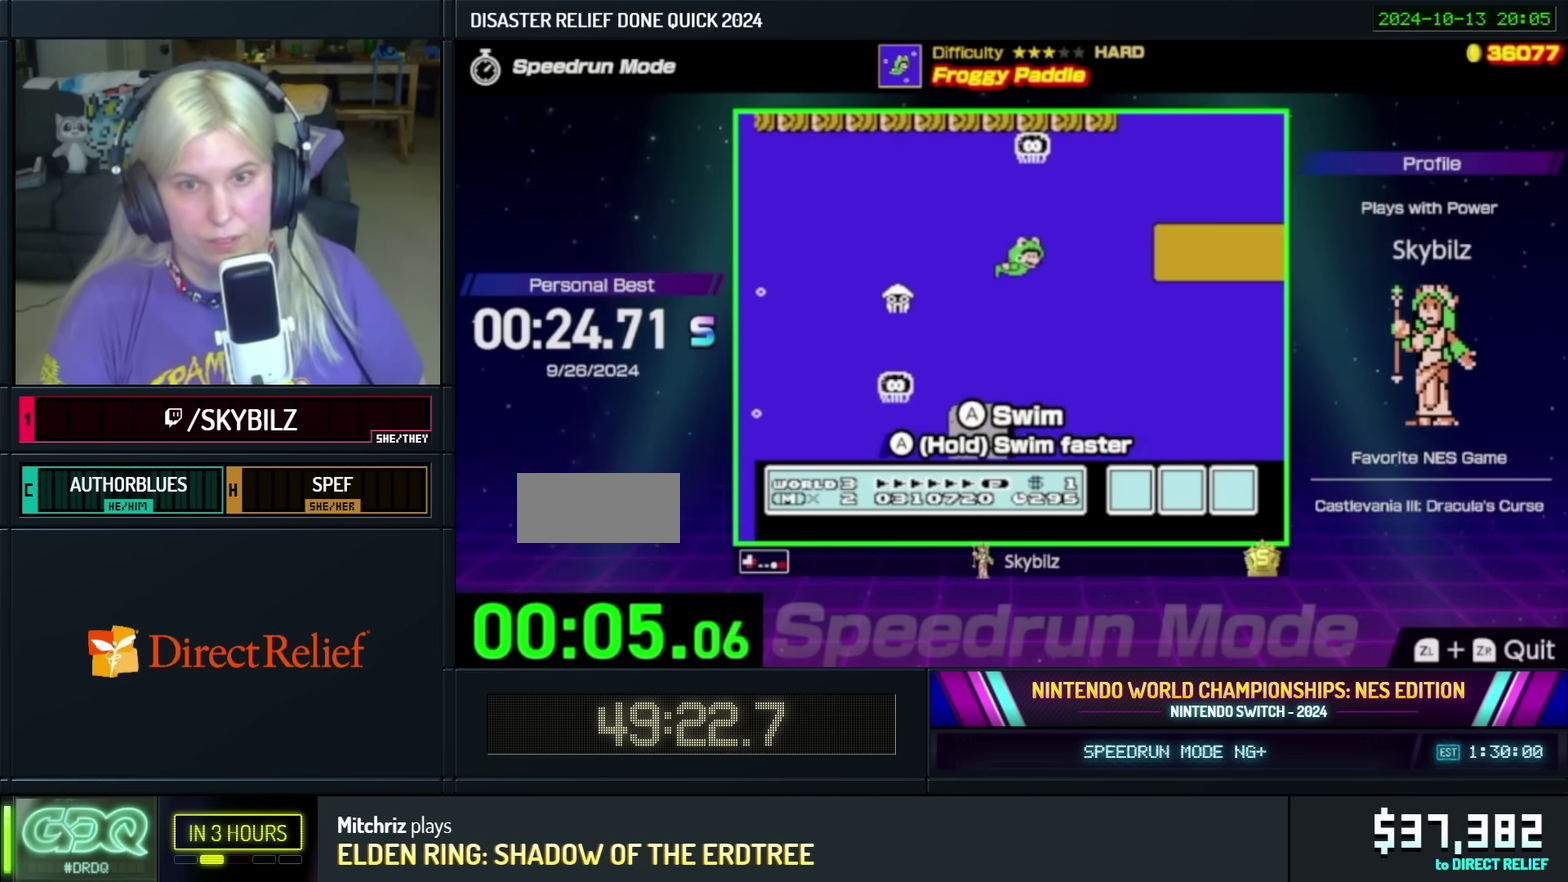
{"buttons": ["A", "DPAD_UP", "DPAD_RIGHT"], "events": [[34, "DPAD_DOWN", "up"], [50, "DPAD_UP", "down"]]}
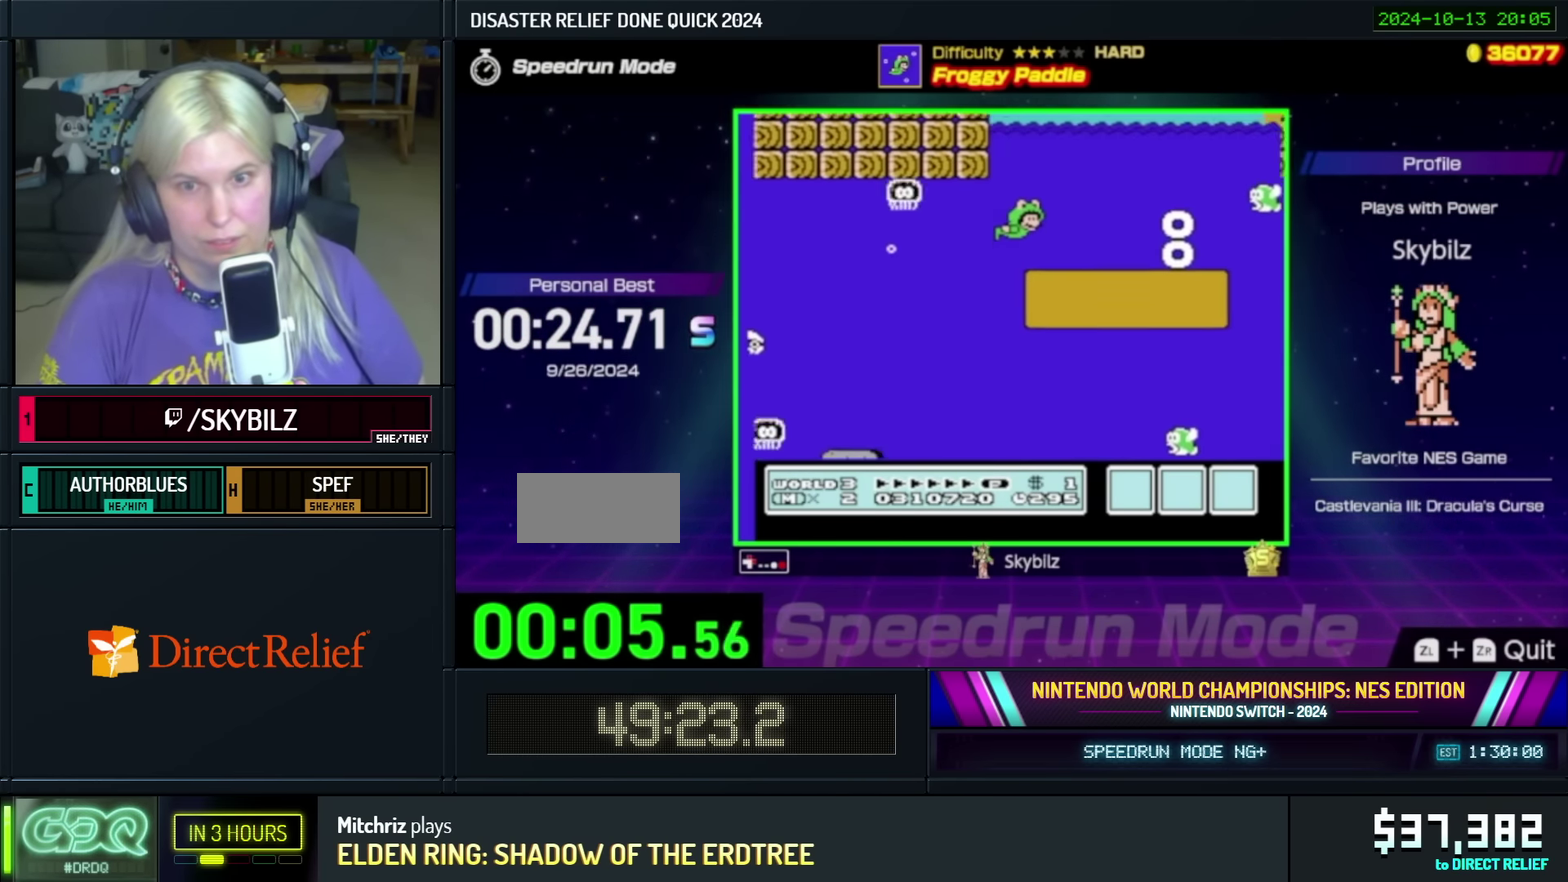
{"buttons": ["A", "DPAD_RIGHT"], "events": [[200, "DPAD_UP", "up"]]}
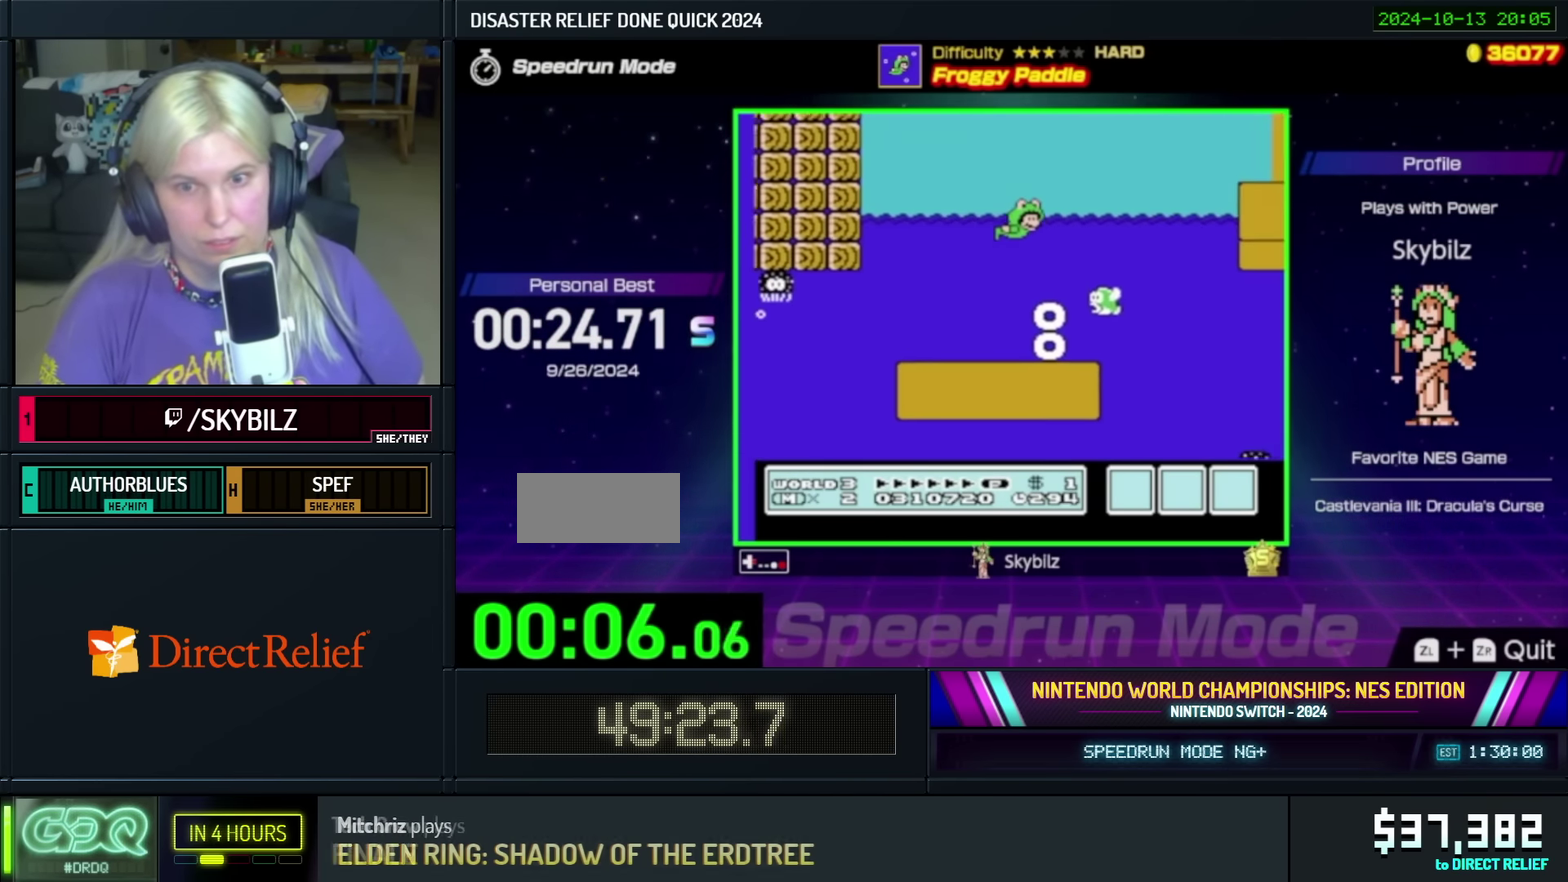
{"buttons": ["A", "DPAD_DOWN", "DPAD_RIGHT"], "events": [[334, "DPAD_DOWN", "down"]]}
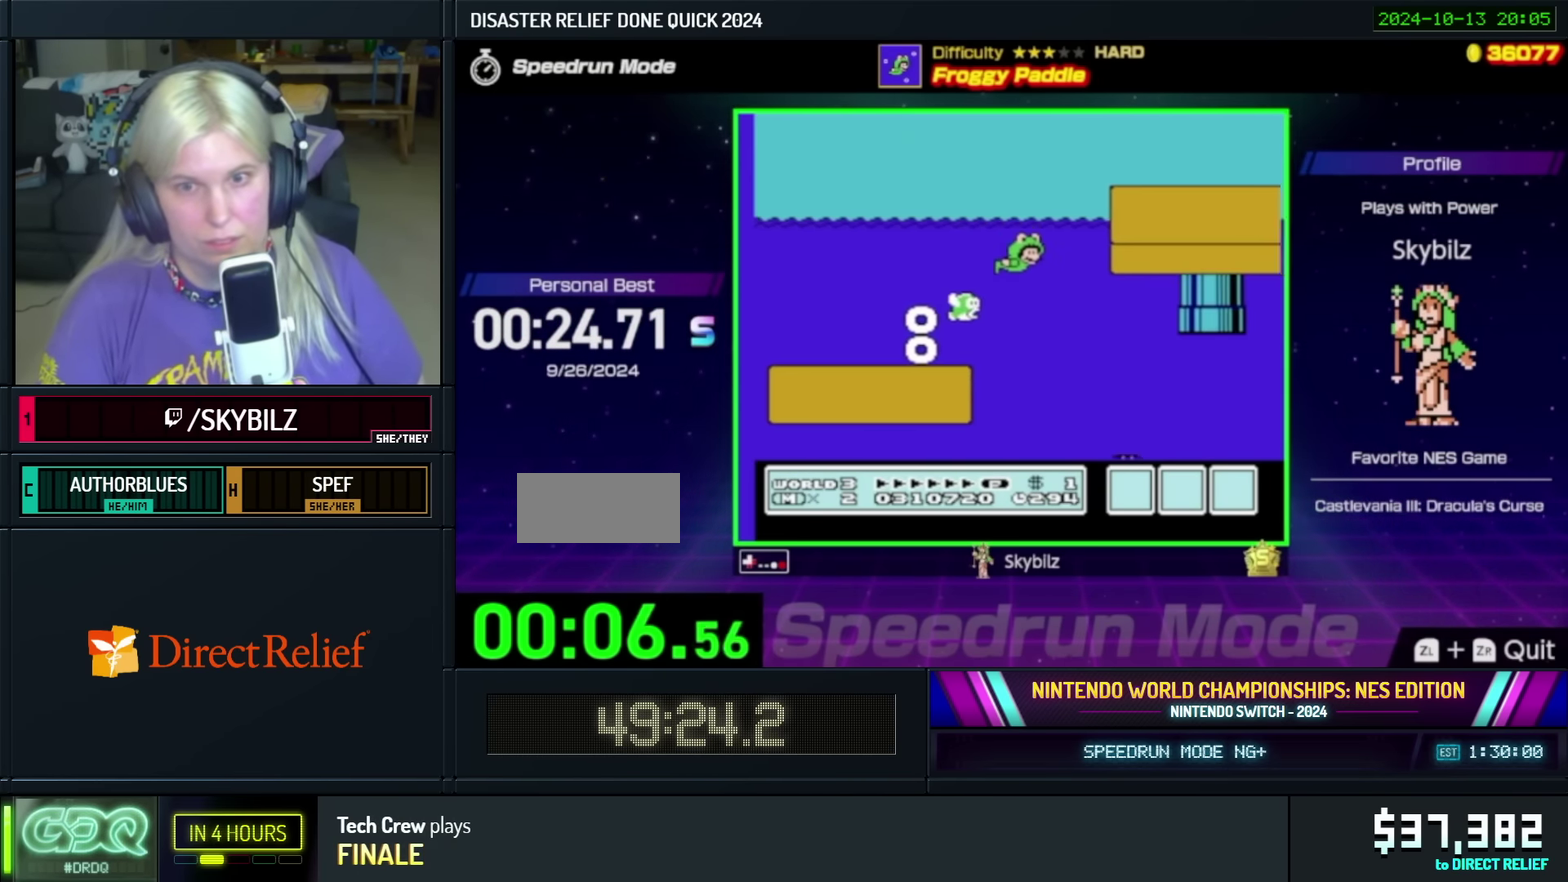
{"buttons": ["A", "DPAD_DOWN", "DPAD_RIGHT"], "events": []}
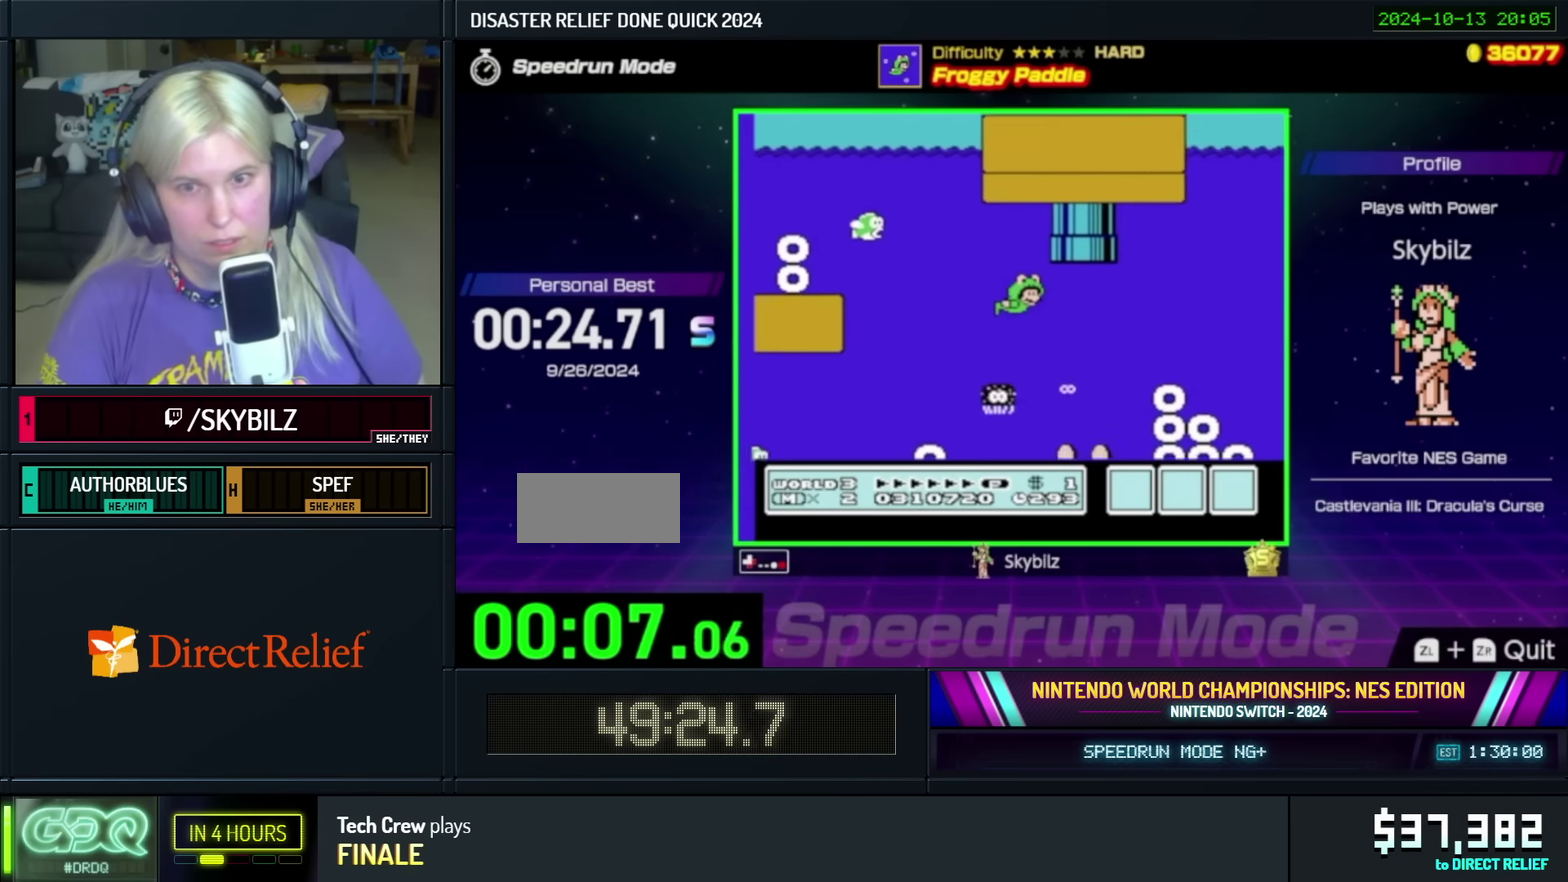
{"buttons": ["A", "DPAD_UP", "DPAD_RIGHT"], "events": [[133, "DPAD_DOWN", "up"], [300, "DPAD_UP", "down"]]}
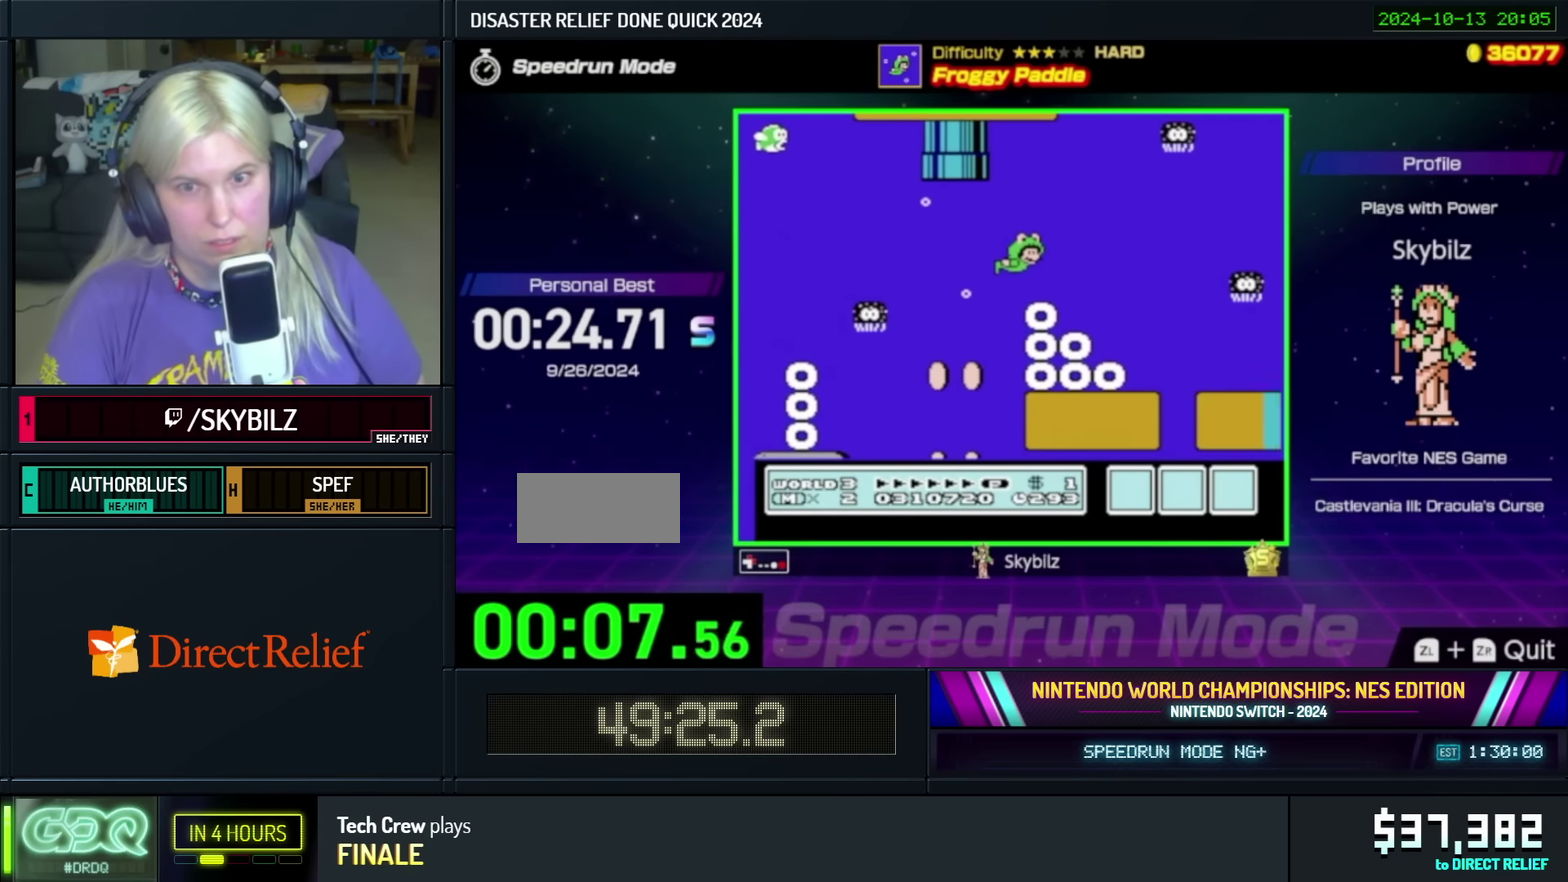
{"buttons": ["A", "DPAD_UP", "DPAD_RIGHT"], "events": [[133, "DPAD_UP", "up"], [150, "DPAD_DOWN", "down"], [333, "DPAD_DOWN", "up"], [433, "DPAD_UP", "down"]]}
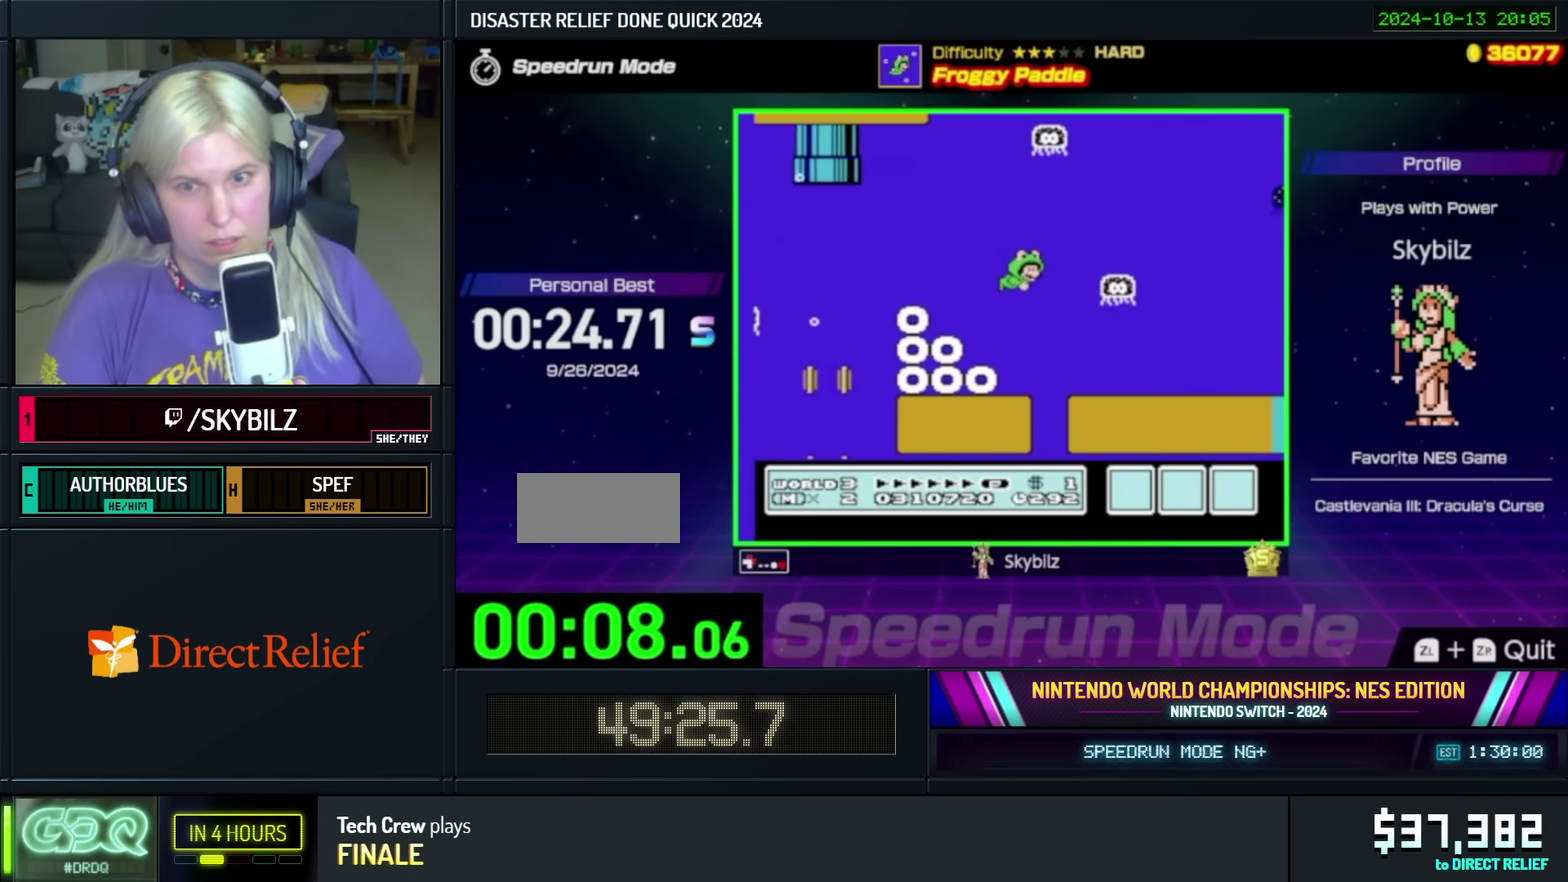
{"buttons": ["A", "DPAD_DOWN", "DPAD_RIGHT"], "events": [[317, "DPAD_UP", "up"], [333, "DPAD_DOWN", "down"]]}
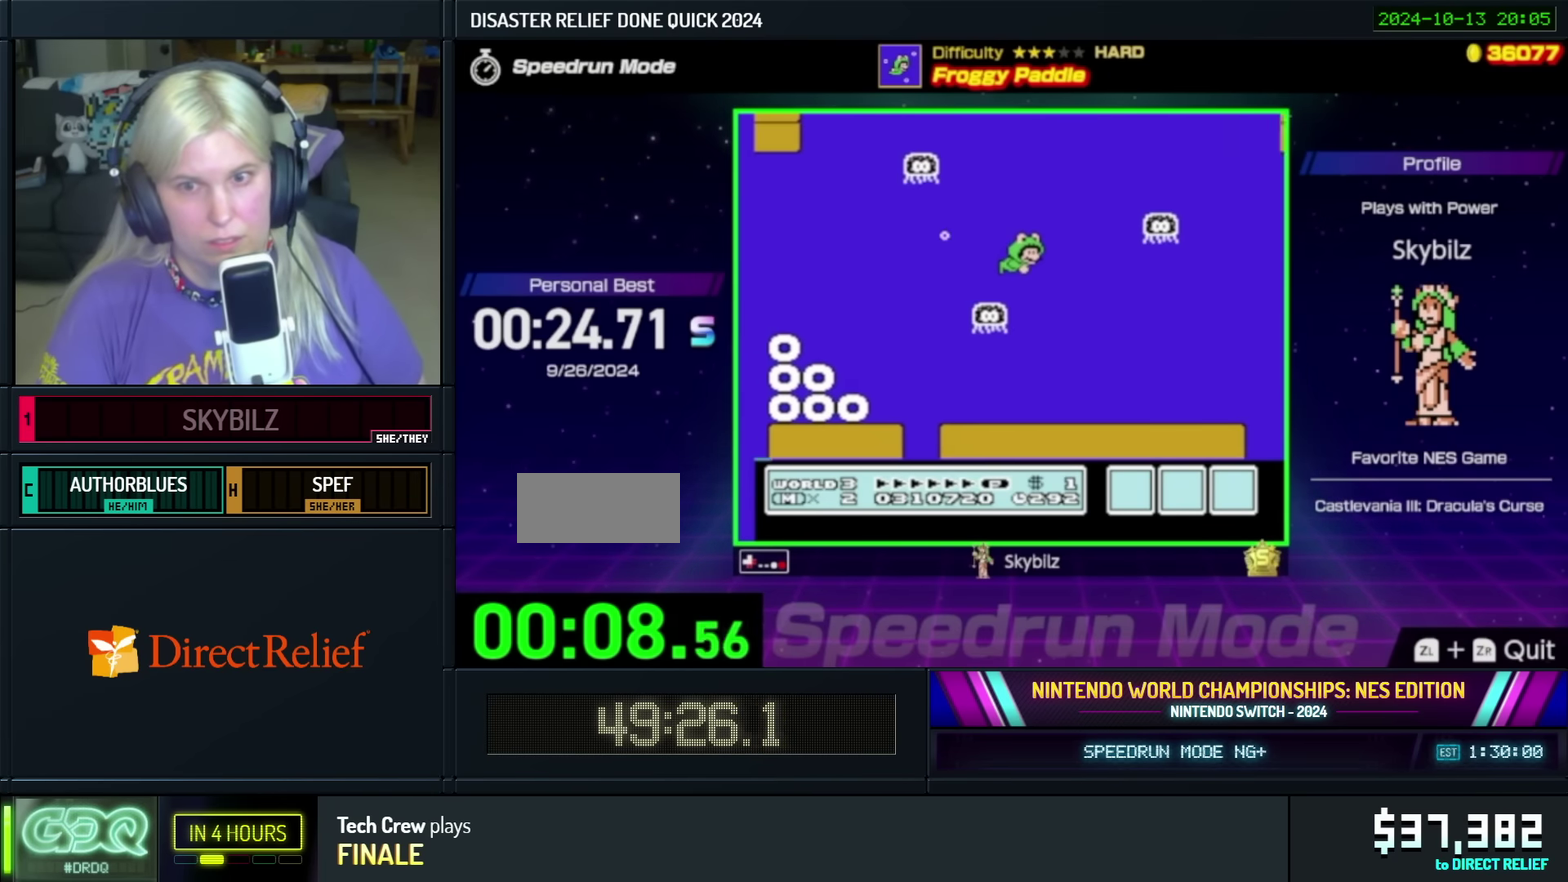
{"buttons": ["A", "DPAD_UP", "DPAD_RIGHT"], "events": [[217, "DPAD_DOWN", "up"], [500, "DPAD_UP", "down"]]}
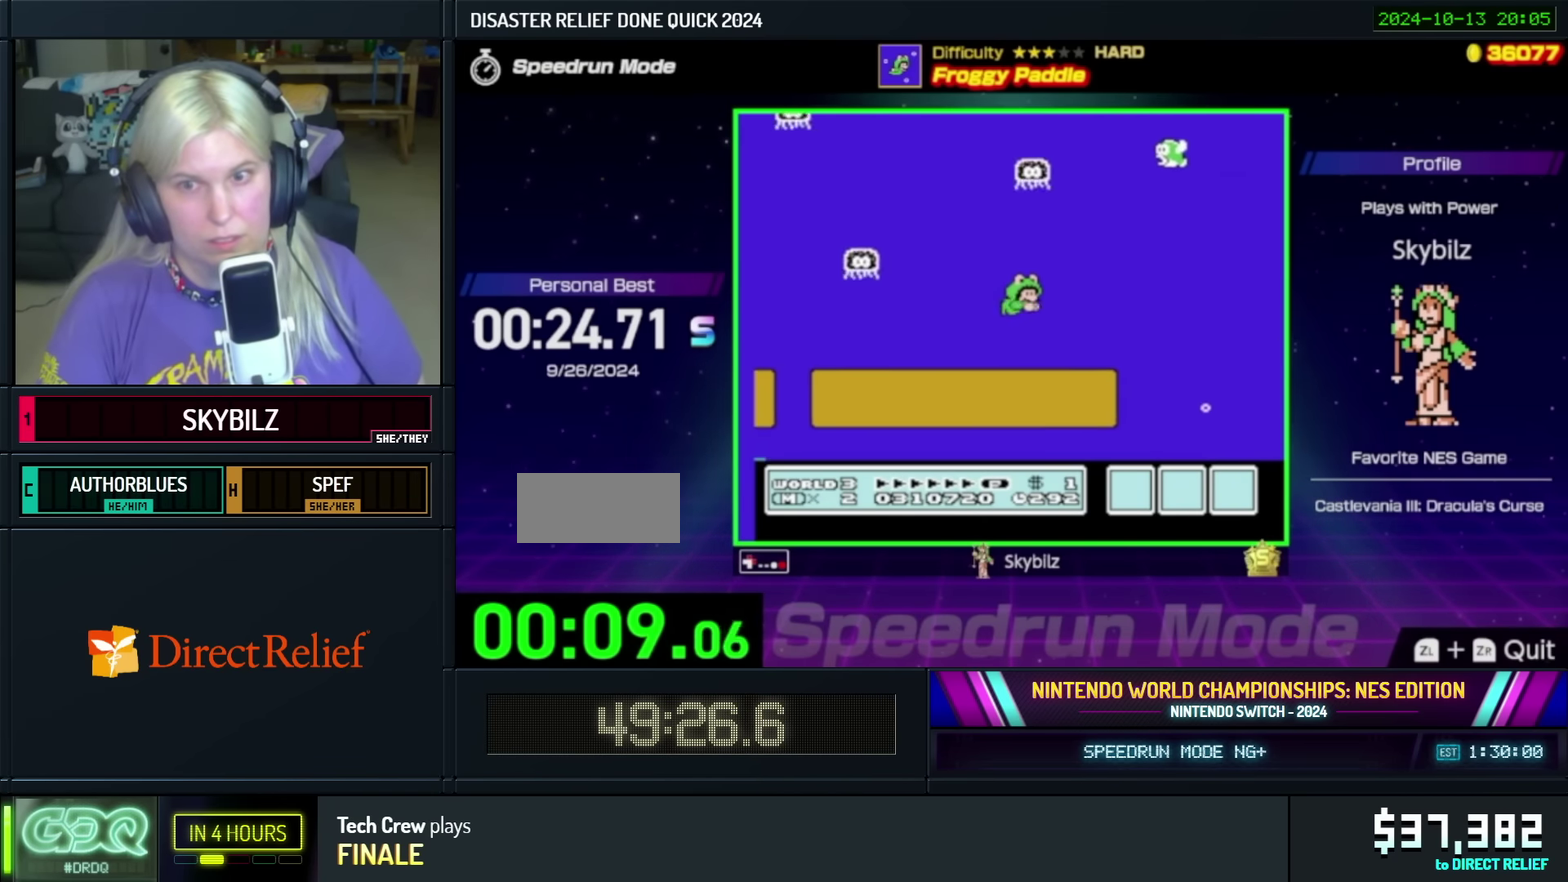
{"buttons": ["A", "DPAD_DOWN", "DPAD_RIGHT"], "events": [[200, "DPAD_UP", "up"], [333, "DPAD_DOWN", "down"]]}
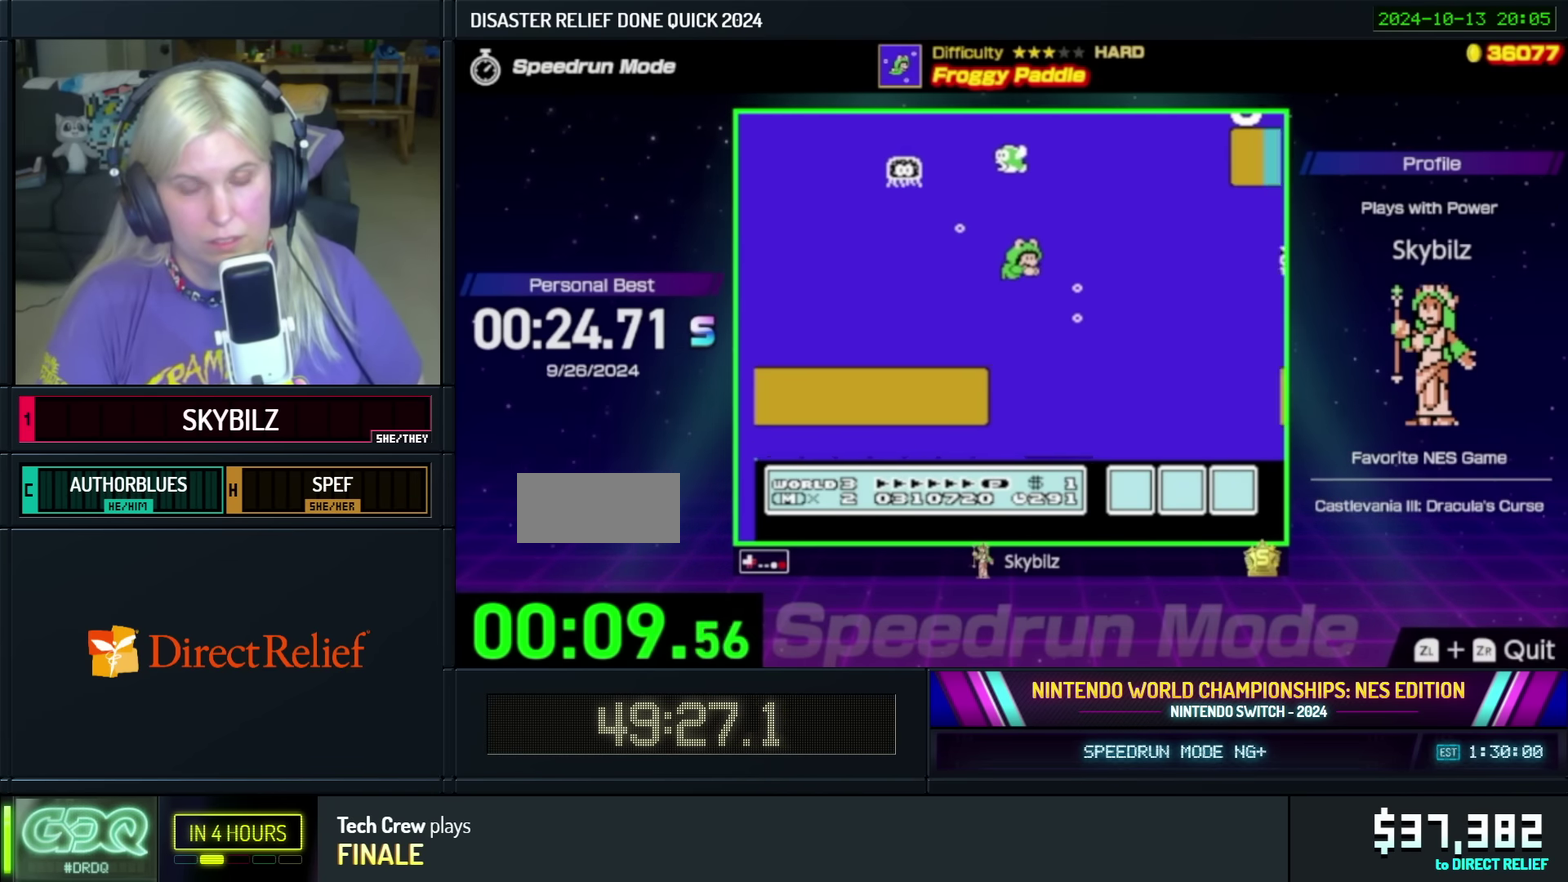
{"buttons": ["A", "DPAD_DOWN", "DPAD_RIGHT"], "events": [[133, "DPAD_DOWN", "up"], [150, "DPAD_UP", "down"], [350, "DPAD_UP", "up"], [400, "DPAD_DOWN", "down"]]}
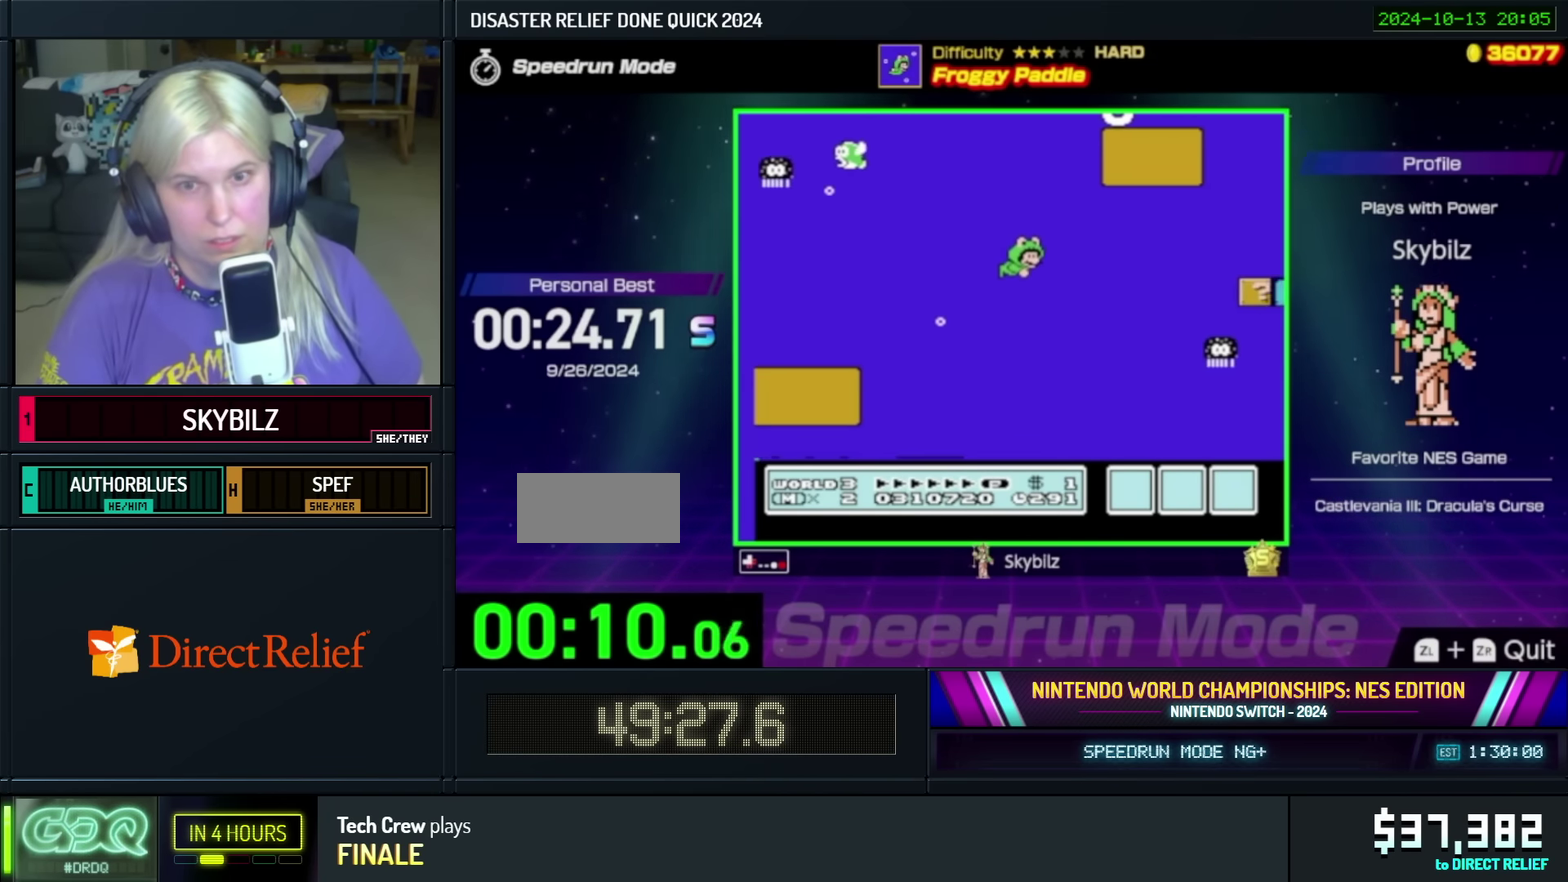
{"buttons": ["A", "DPAD_UP", "DPAD_RIGHT"], "events": [[67, "DPAD_DOWN", "up"], [200, "DPAD_UP", "down"]]}
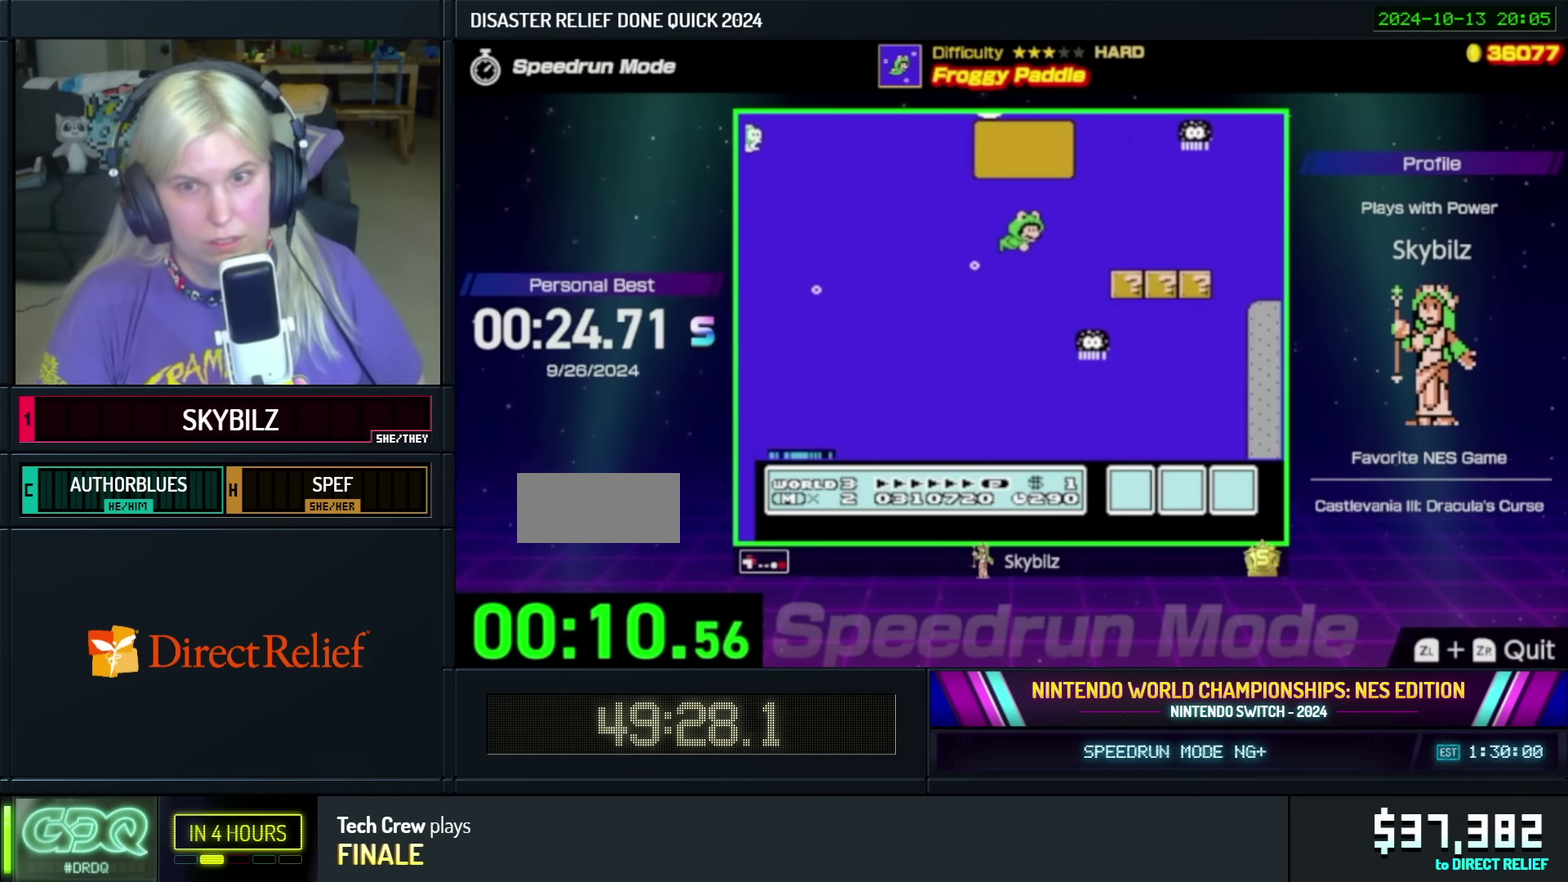
{"buttons": ["A", "DPAD_RIGHT"], "events": [[117, "DPAD_UP", "up"], [250, "DPAD_DOWN", "down"], [433, "DPAD_DOWN", "up"]]}